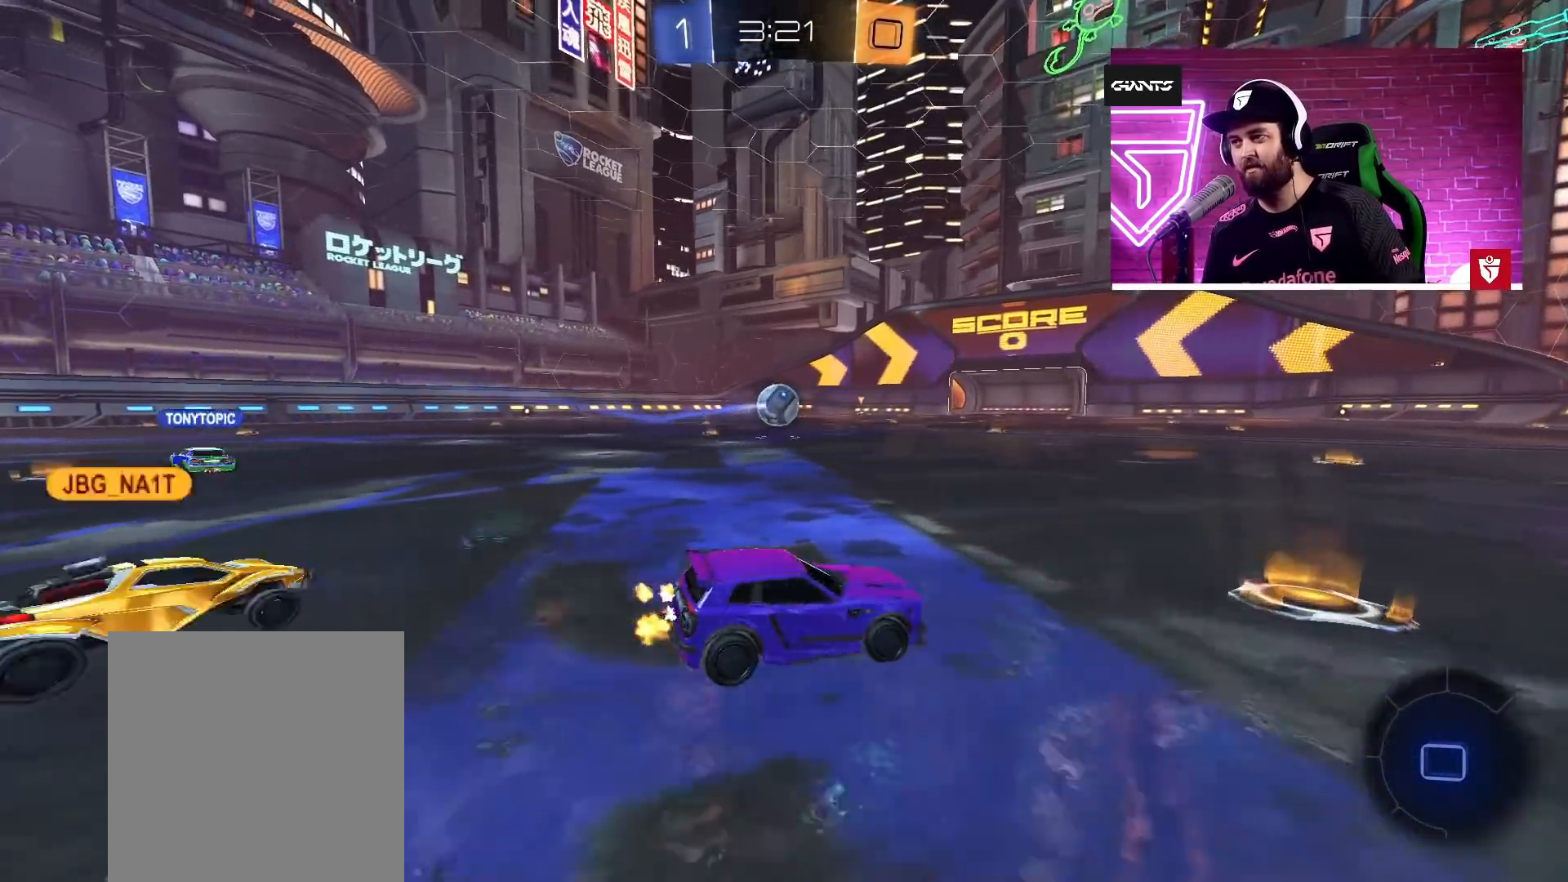
Gameplay with a controller (PlayStation layout); each line is a JSON object with the inputs held at the frame after it. "events" lists button and stick changes between this image and that frame as [ms after this image, input, new state], when the widget could be followed in between.
{"buttons": ["R2"], "left_stick": "right", "right_stick": "center", "events": [[183, "L1", "down"], [267, "L1", "up"]]}
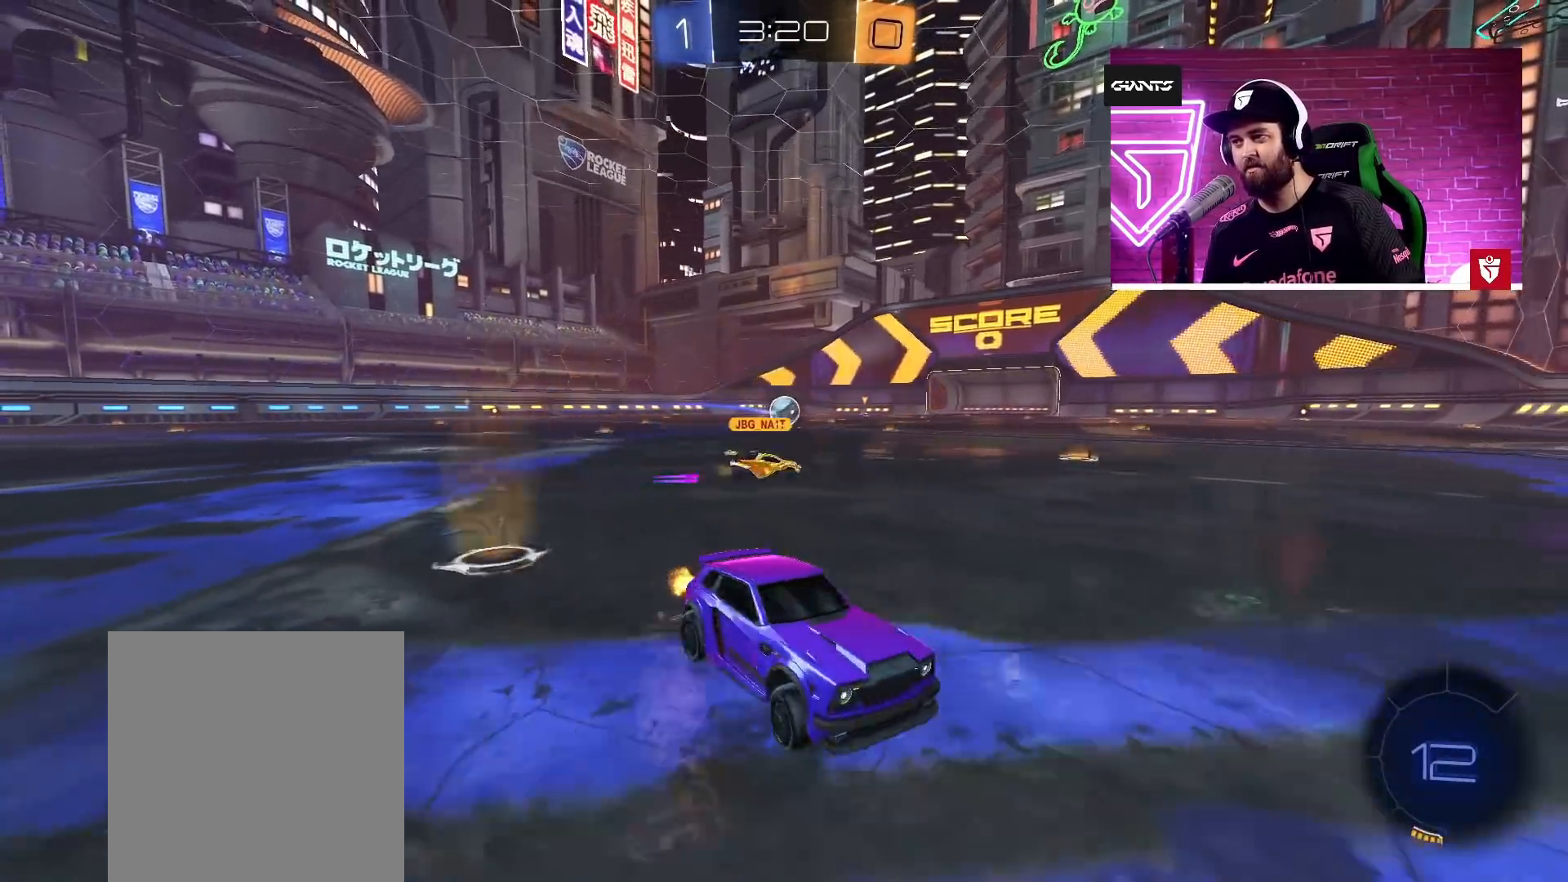
{"buttons": ["R2"], "left_stick": "right", "right_stick": "center", "events": []}
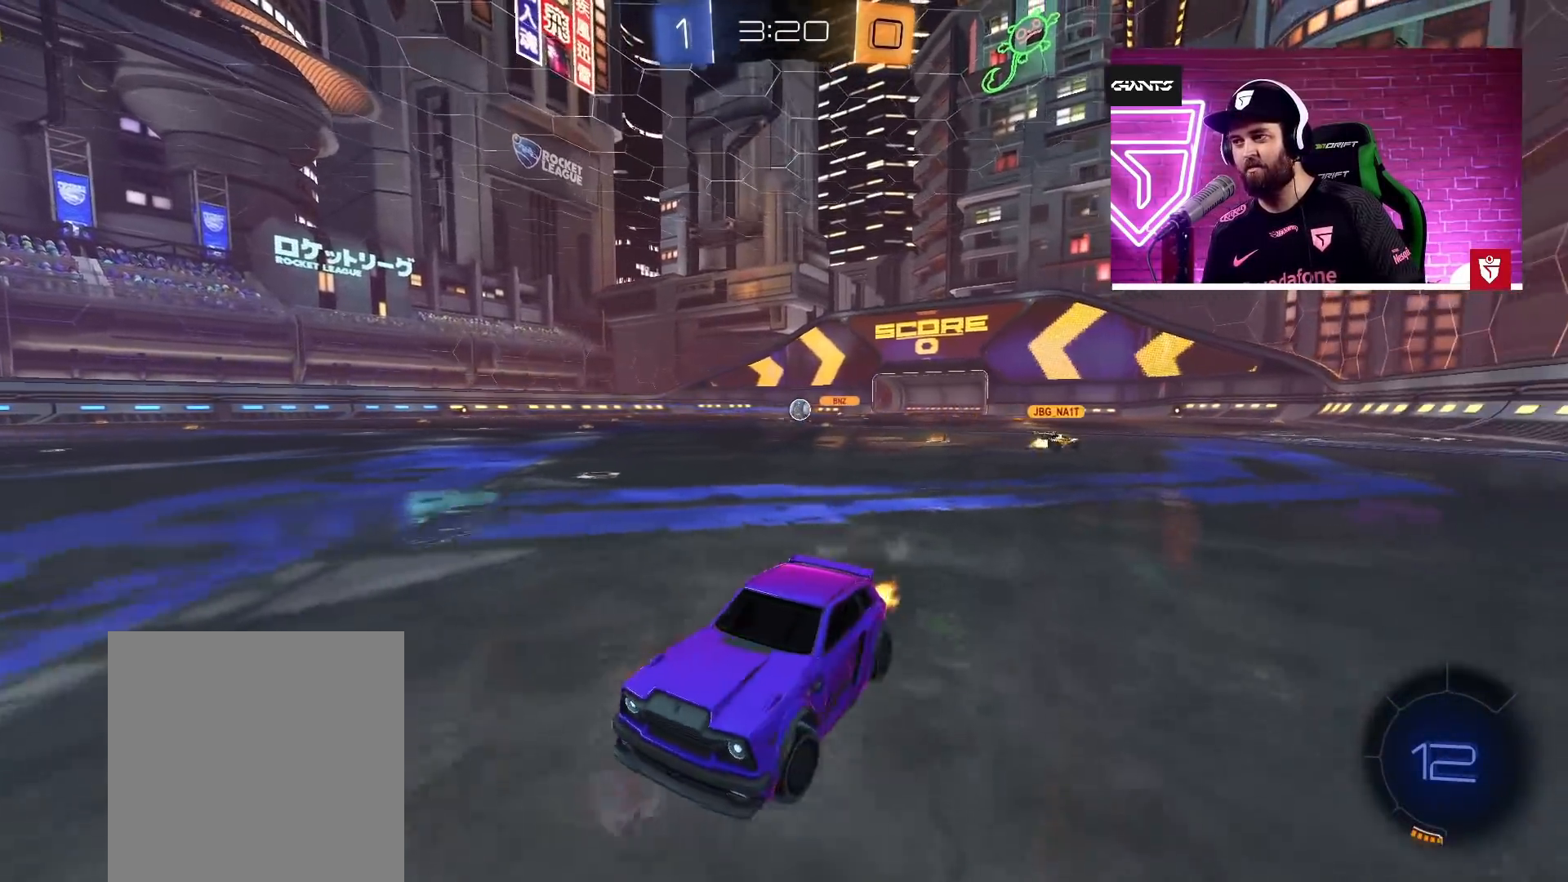
{"buttons": ["R2"], "left_stick": "center", "right_stick": "center", "events": [[100, "left_stick", "left"], [383, "left_stick", "center"]]}
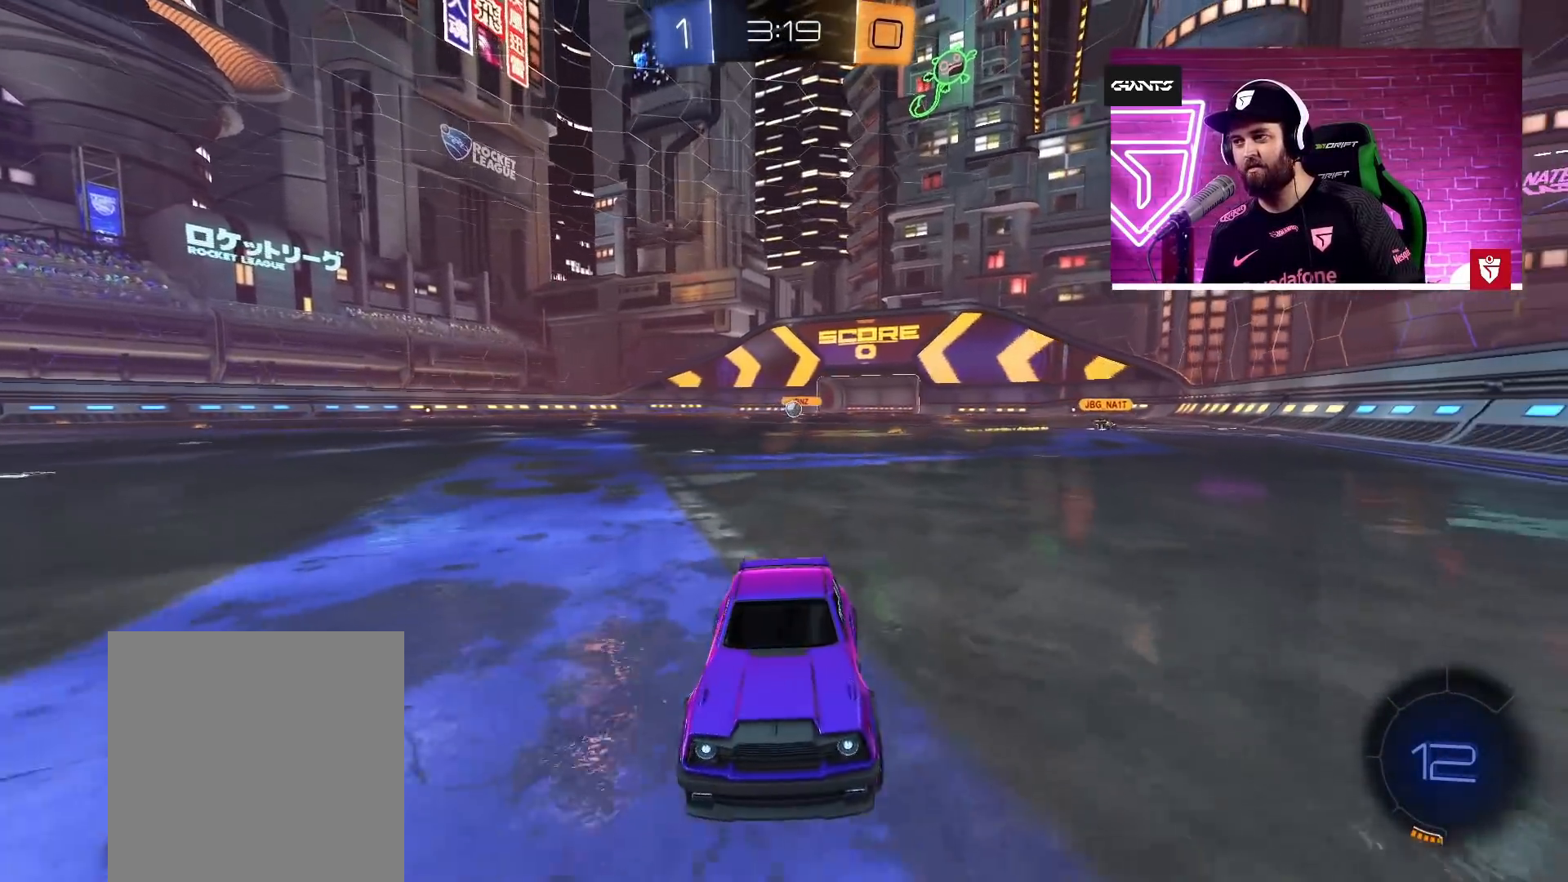
{"buttons": ["R2"], "left_stick": "right", "right_stick": "center", "events": [[433, "left_stick", "right"]]}
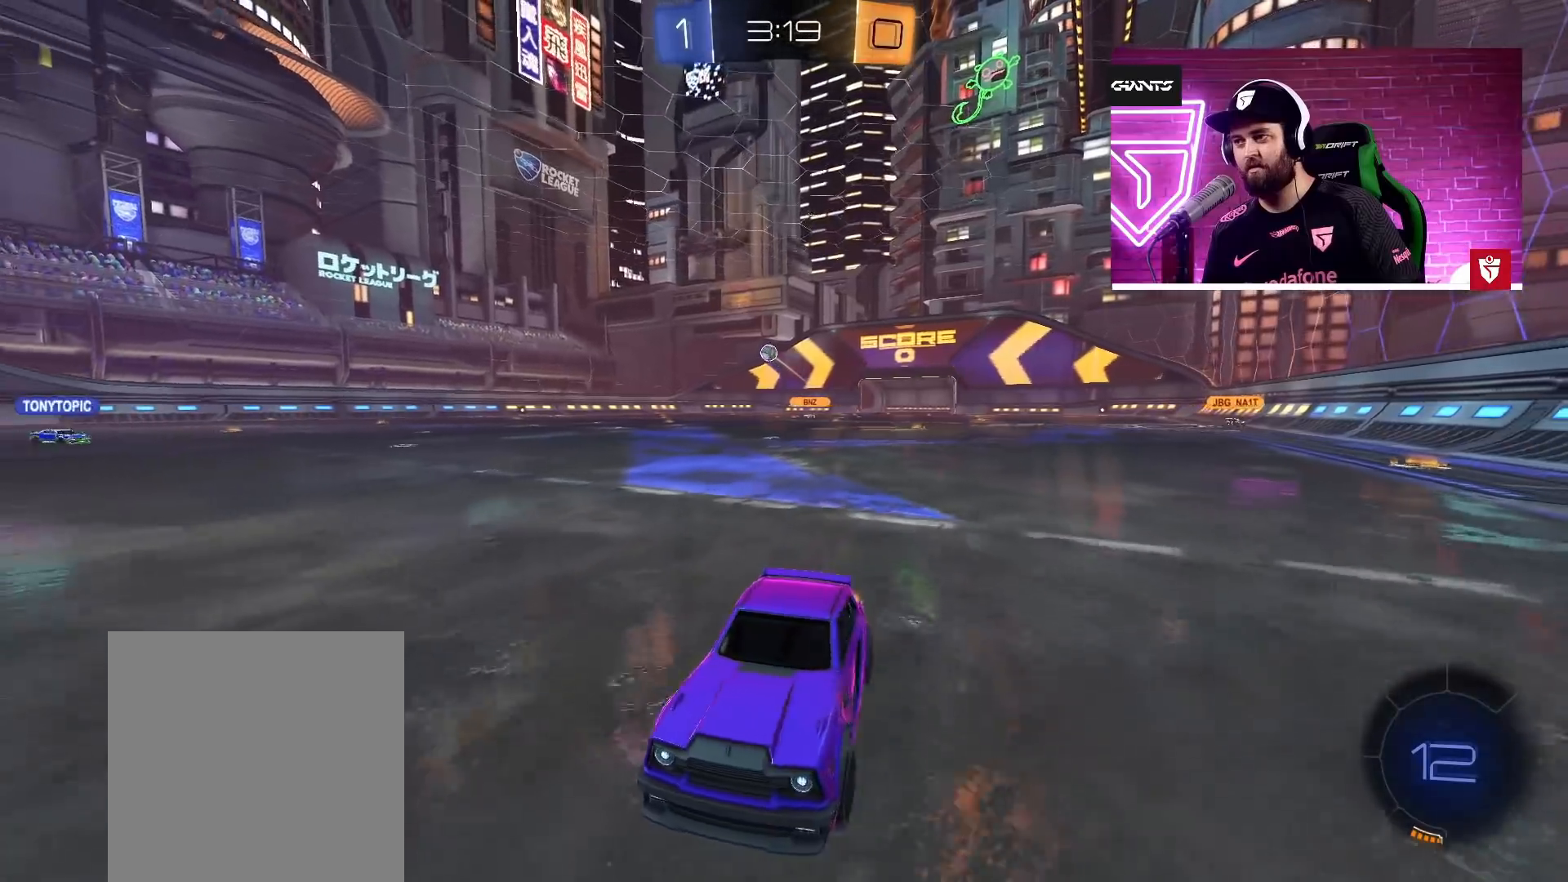
{"buttons": ["R2"], "left_stick": "up-right", "right_stick": "center", "events": [[100, "left_stick", "up-right"], [117, "L1", "down"], [250, "L1", "up"]]}
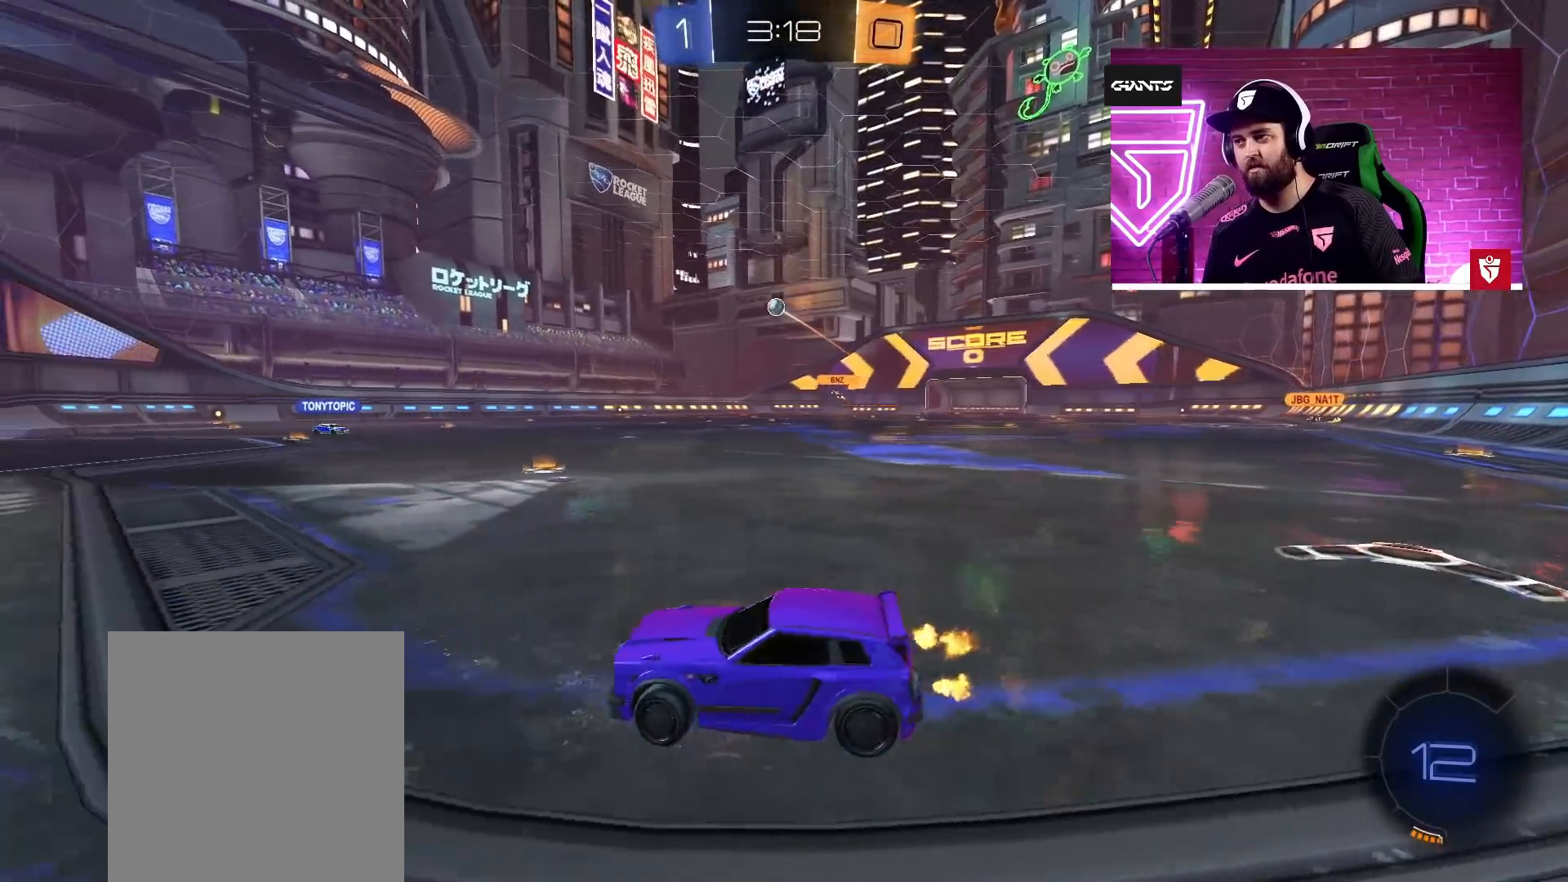
{"buttons": ["R2"], "left_stick": "up-right", "right_stick": "center", "events": [[150, "L1", "down"], [250, "L1", "up"]]}
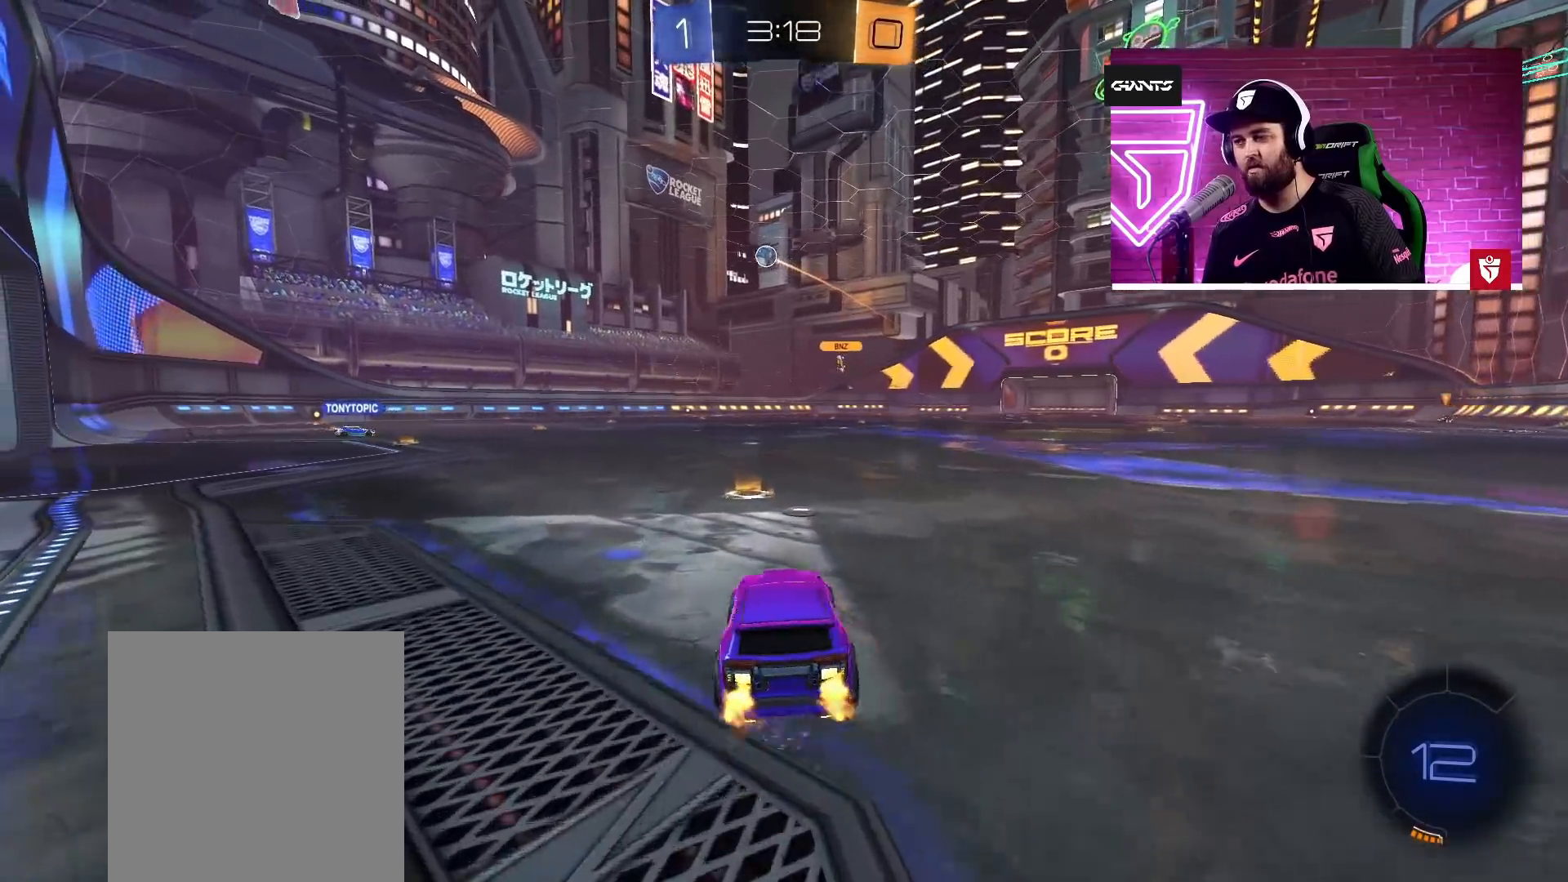
{"buttons": ["R2"], "left_stick": "left", "right_stick": "center", "events": [[17, "left_stick", "center"], [183, "left_stick", "left"]]}
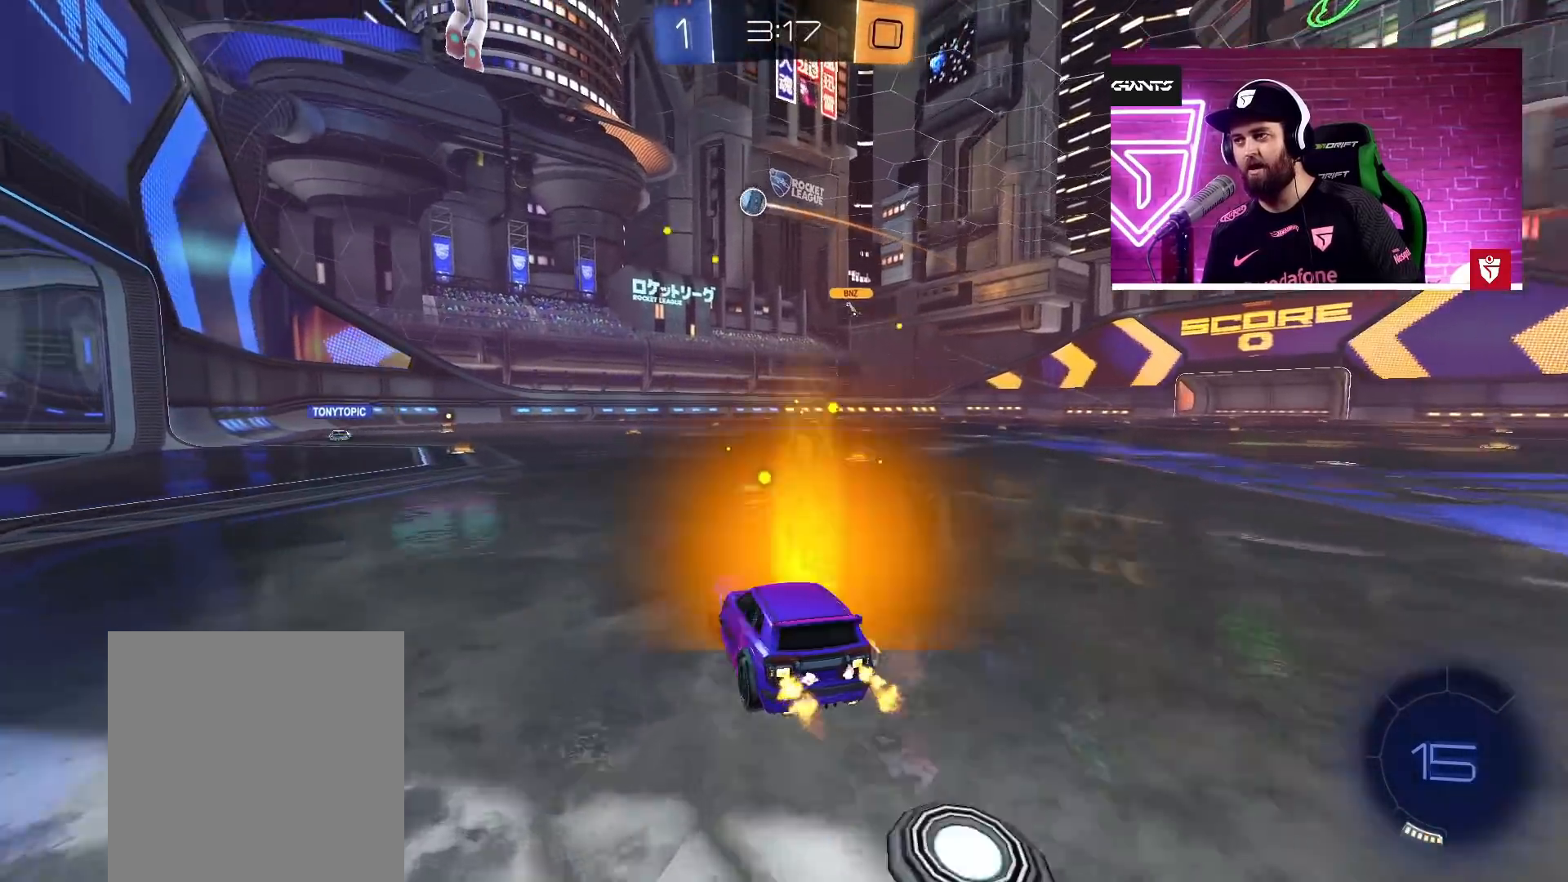
{"buttons": [], "left_stick": "right", "right_stick": "center", "events": [[367, "left_stick", "right"], [483, "R2", "up"]]}
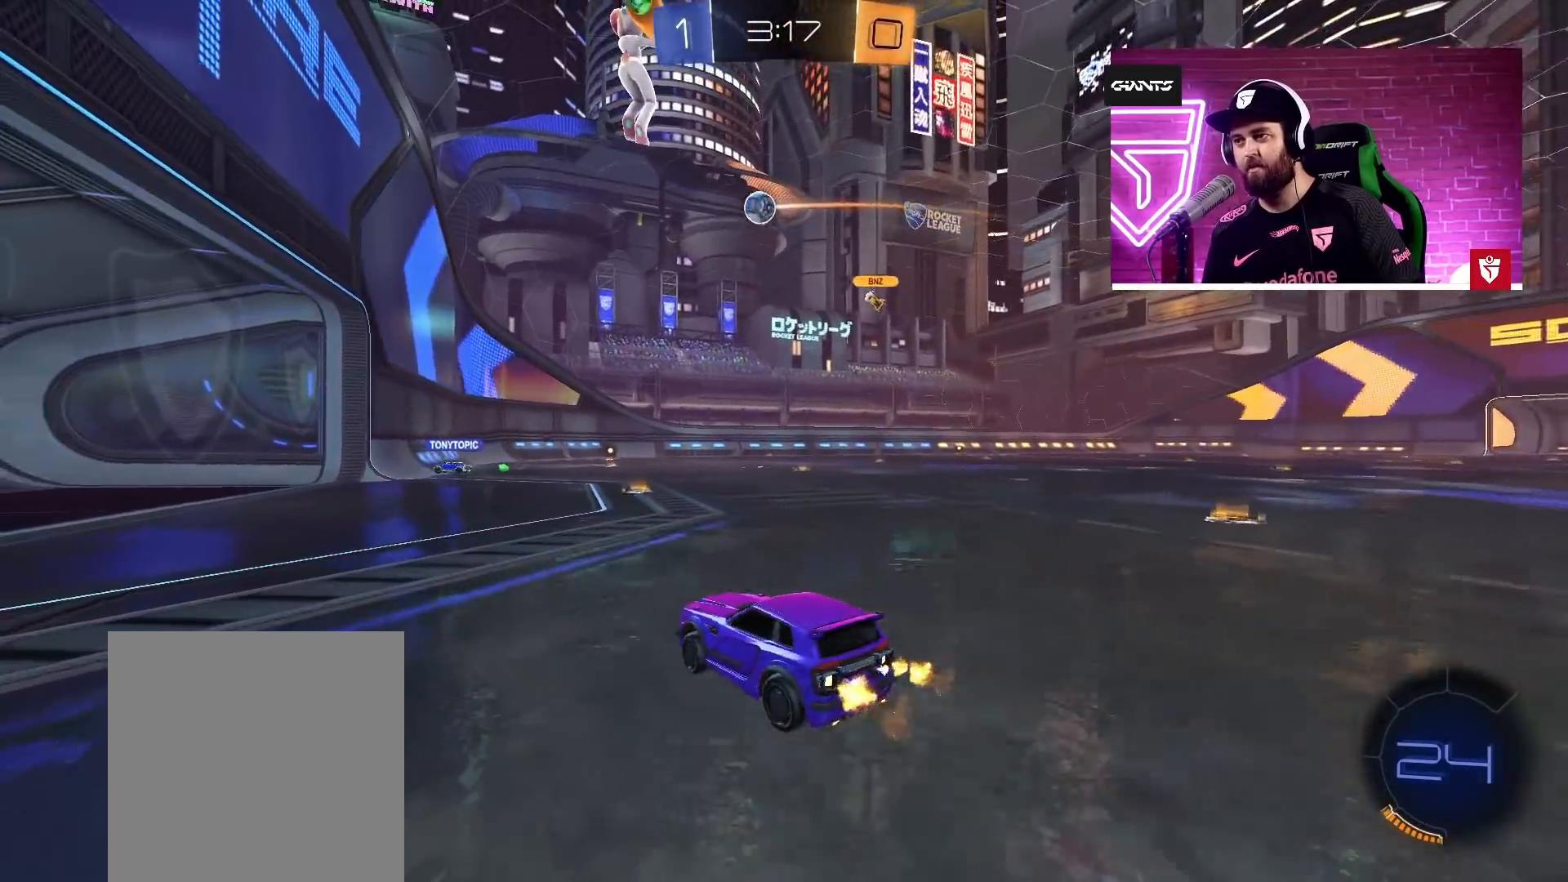
{"buttons": [], "left_stick": "center", "right_stick": "center", "events": [[217, "left_stick", "center"], [383, "L2", "down"], [467, "L2", "up"]]}
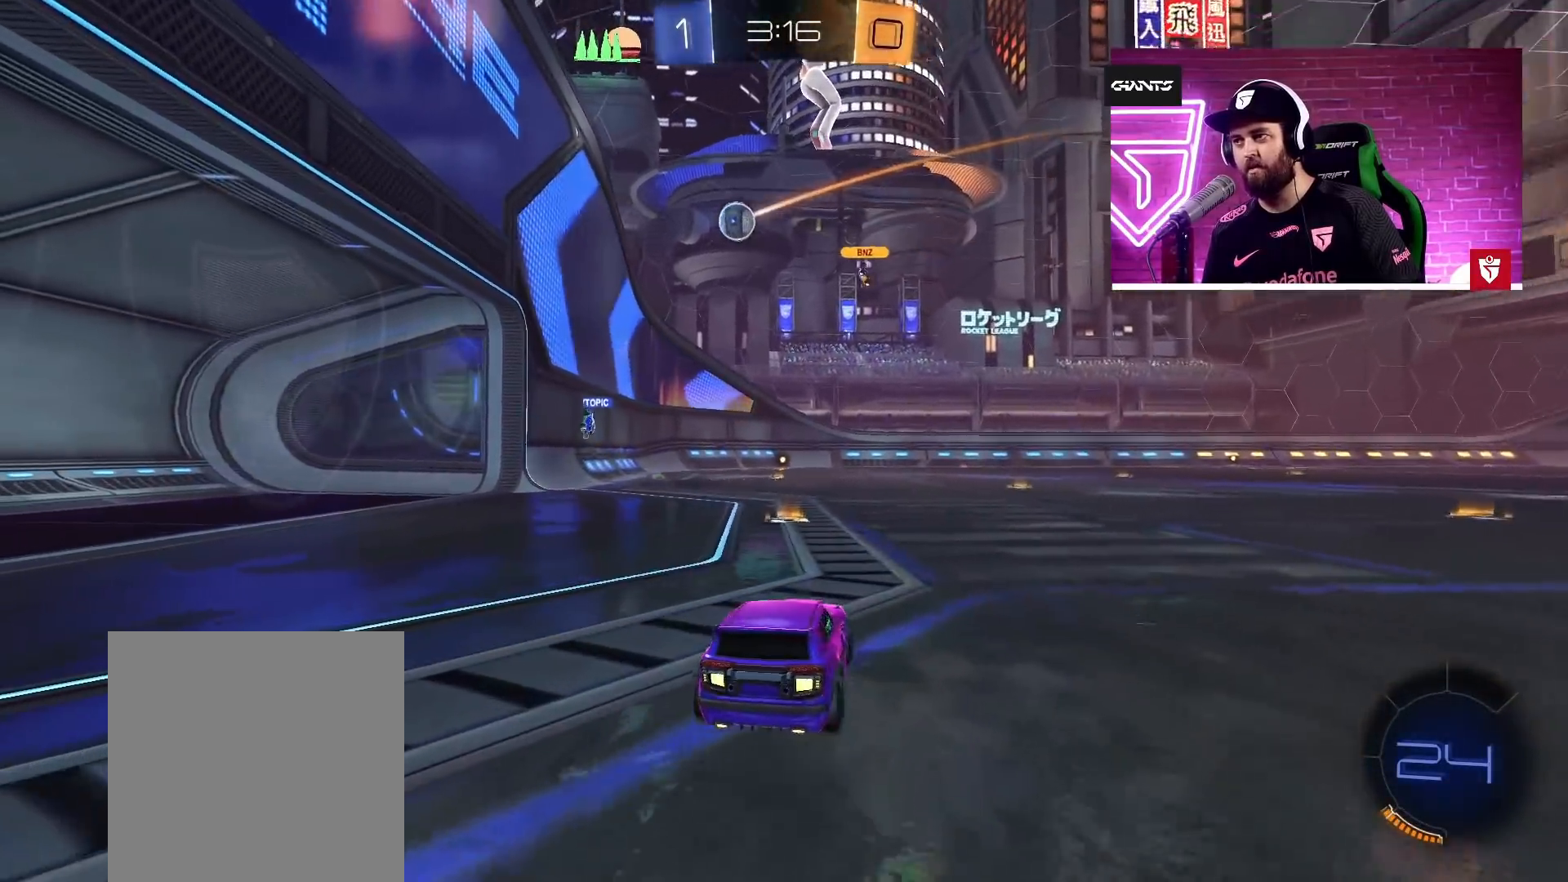
{"buttons": ["R2"], "left_stick": "left", "right_stick": "center", "events": [[83, "R2", "down"], [167, "left_stick", "left"], [383, "left_stick", "center"], [500, "left_stick", "left"]]}
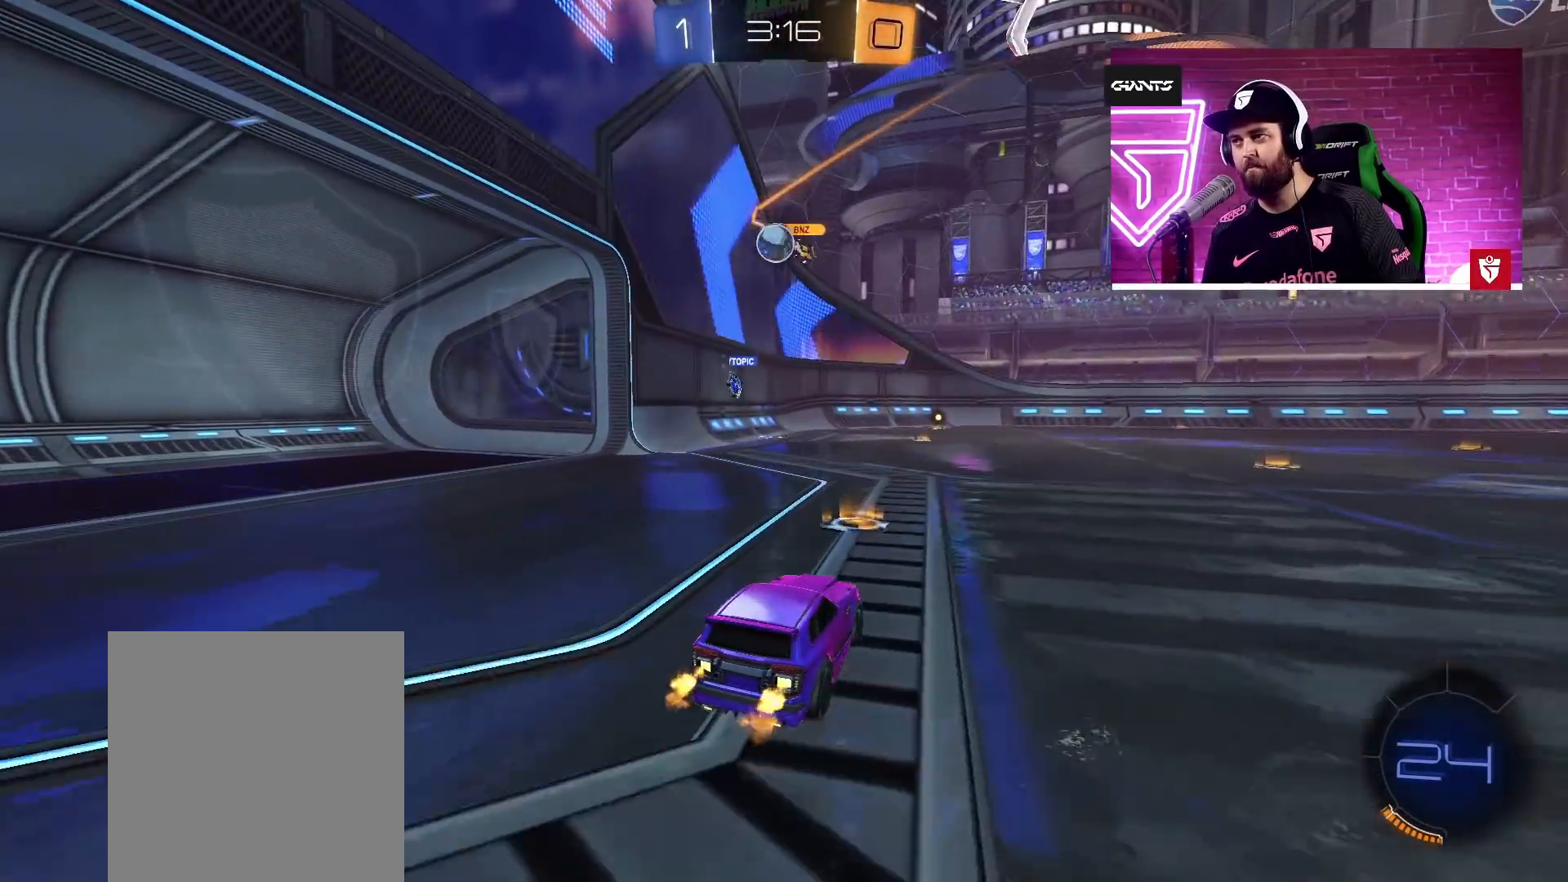
{"buttons": ["CROSS", "R2"], "left_stick": "right", "right_stick": "center", "events": [[350, "left_stick", "right"], [483, "CROSS", "down"]]}
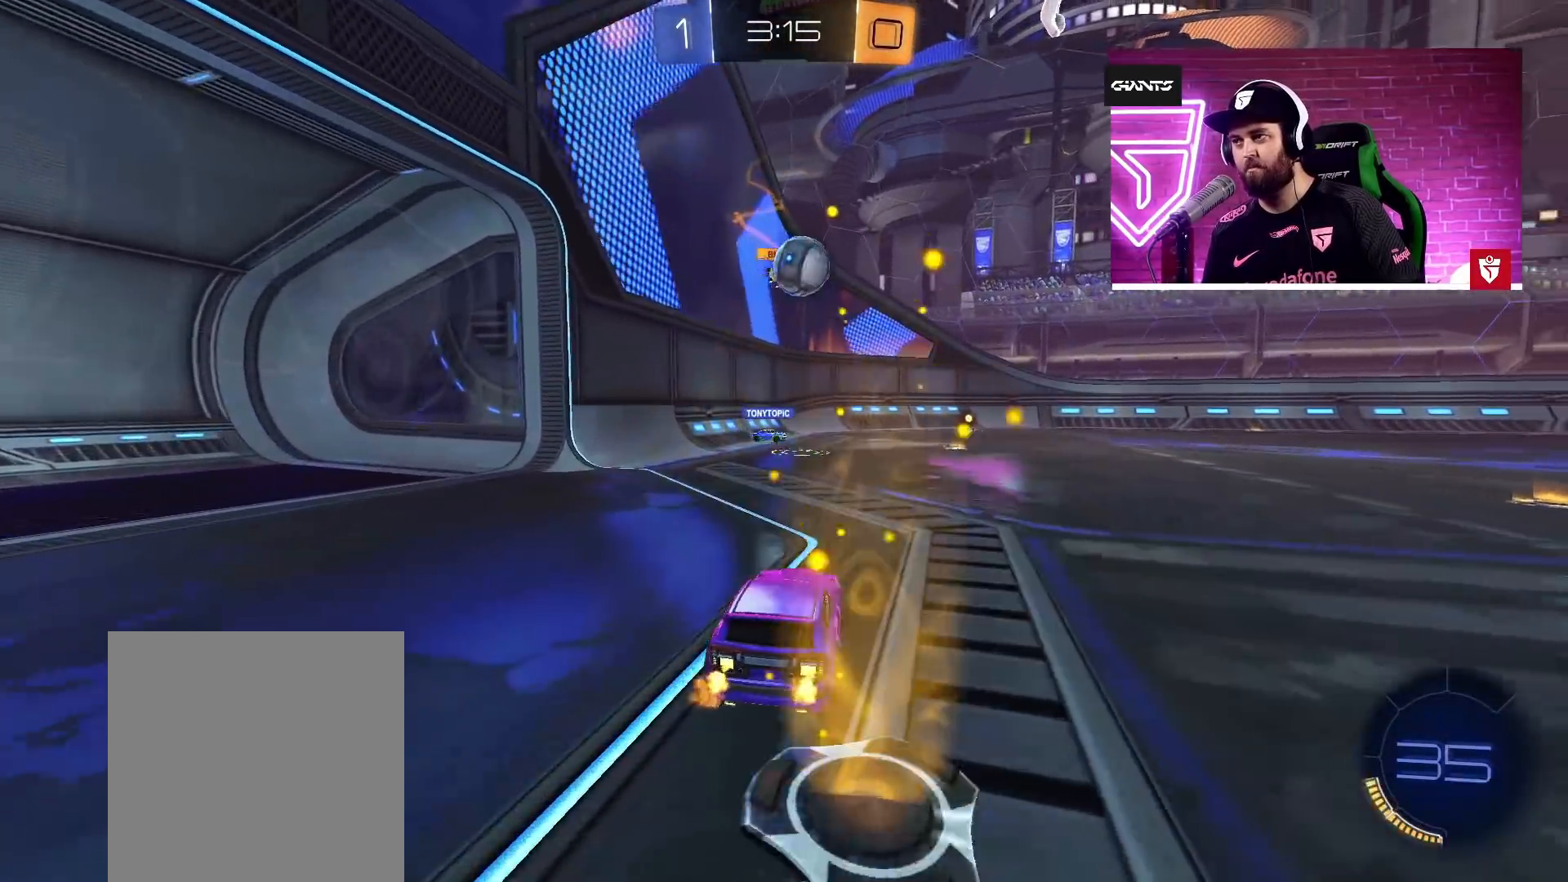
{"buttons": ["R2"], "left_stick": "center", "right_stick": "center", "events": [[50, "left_stick", "center"], [250, "left_stick", "right"], [367, "SQUARE", "down"], [433, "CROSS", "up"], [500, "SQUARE", "up"], [500, "left_stick", "center"]]}
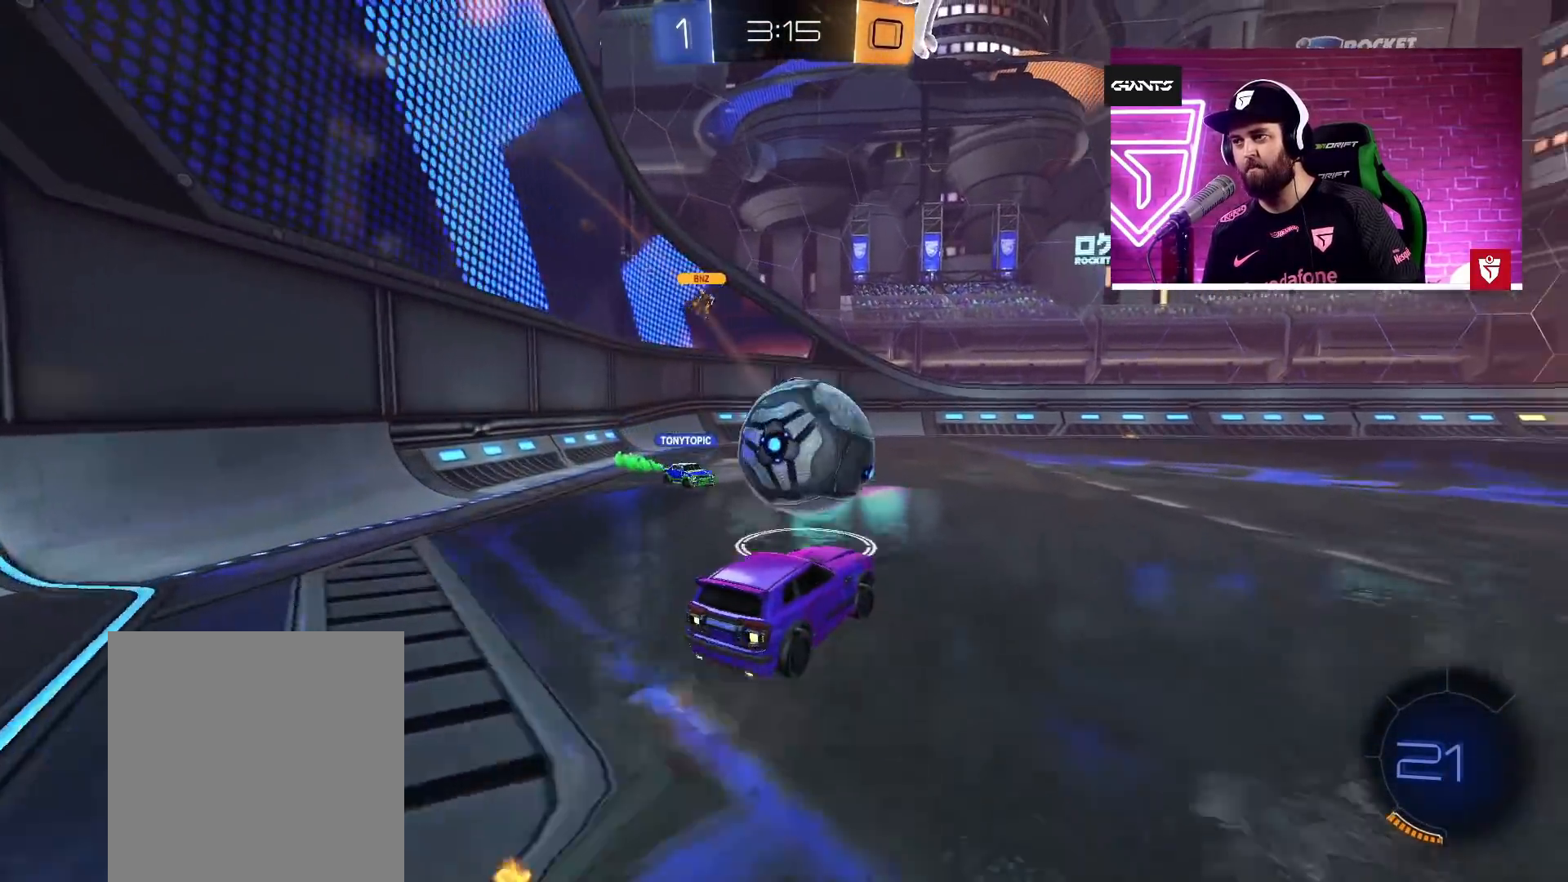
{"buttons": ["L1"], "left_stick": "up-left", "right_stick": "center", "events": [[17, "R2", "up"], [100, "left_stick", "up"], [283, "left_stick", "up-left"], [417, "L1", "down"]]}
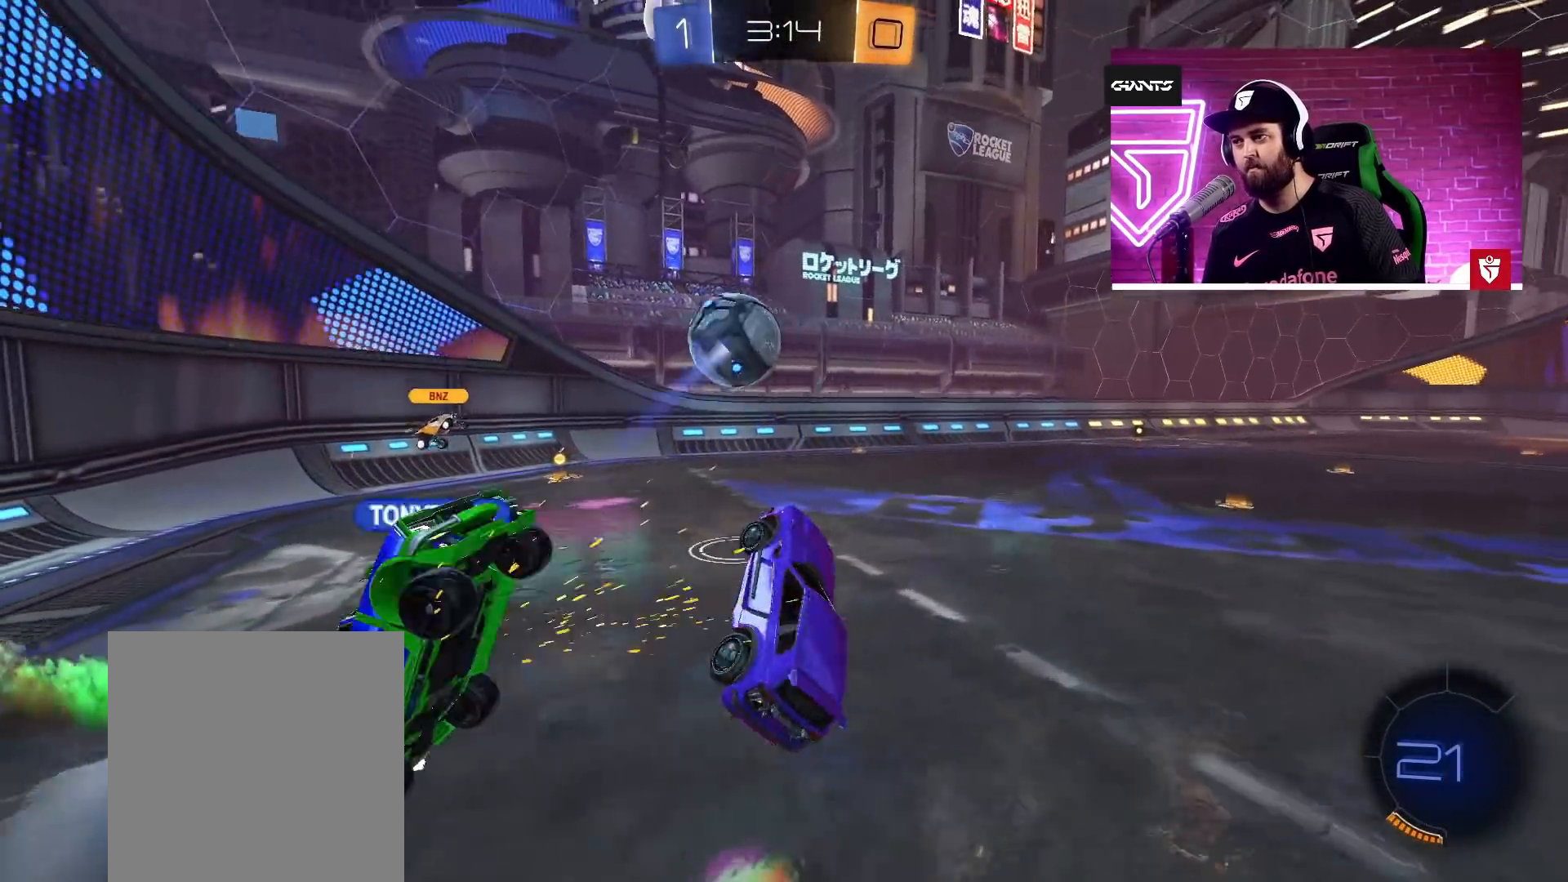
{"buttons": ["R2"], "left_stick": "right", "right_stick": "center", "events": [[17, "left_stick", "center"], [33, "L1", "up"], [200, "left_stick", "right"], [500, "R2", "down"]]}
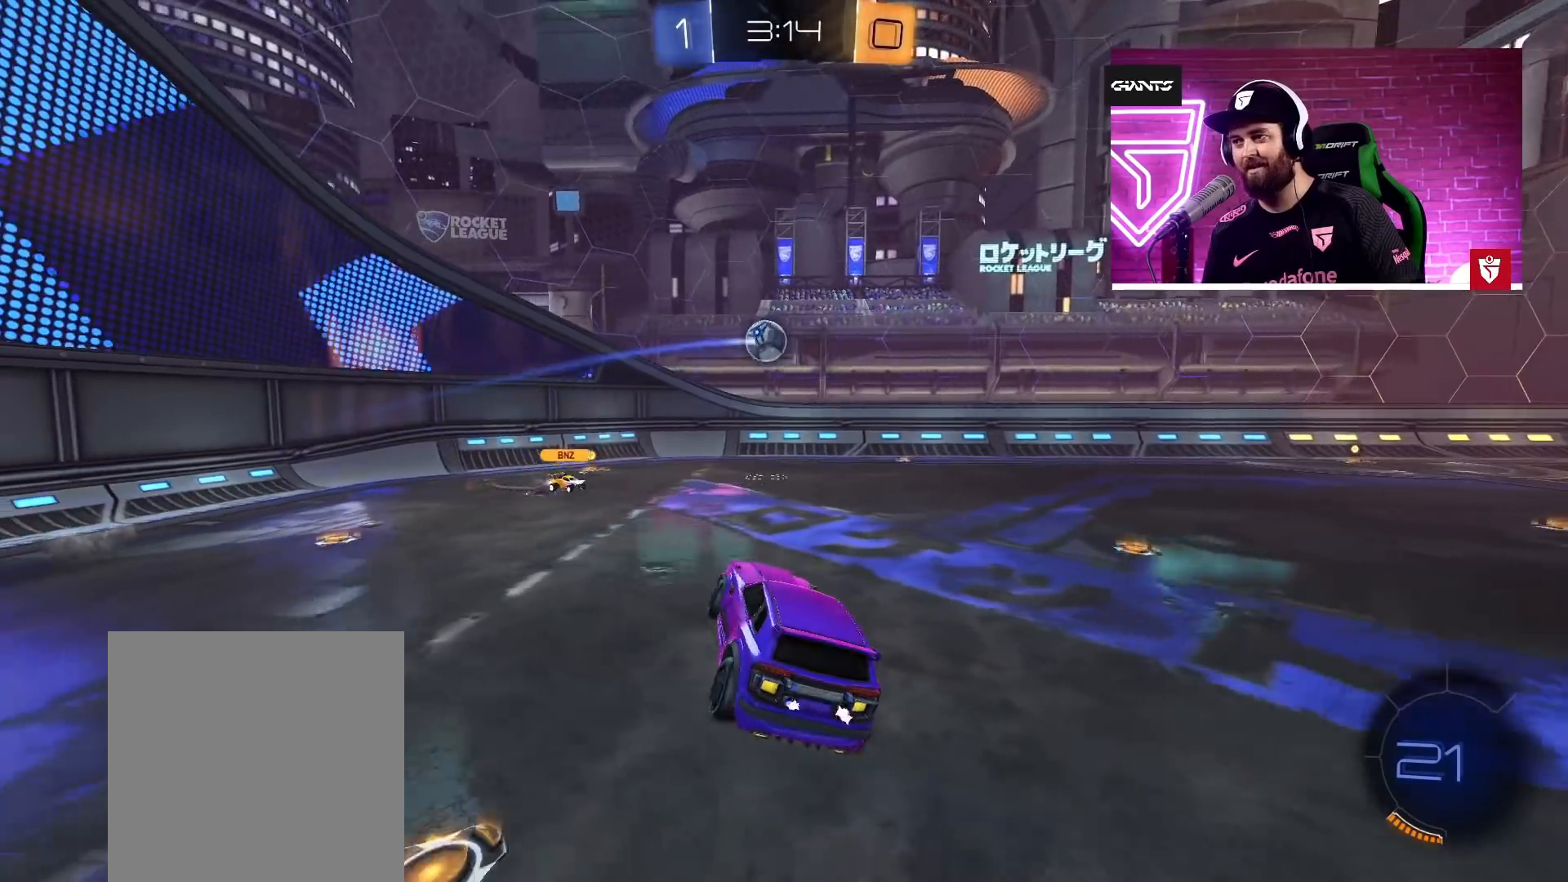
{"buttons": ["R2"], "left_stick": "left", "right_stick": "center", "events": [[333, "left_stick", "left"]]}
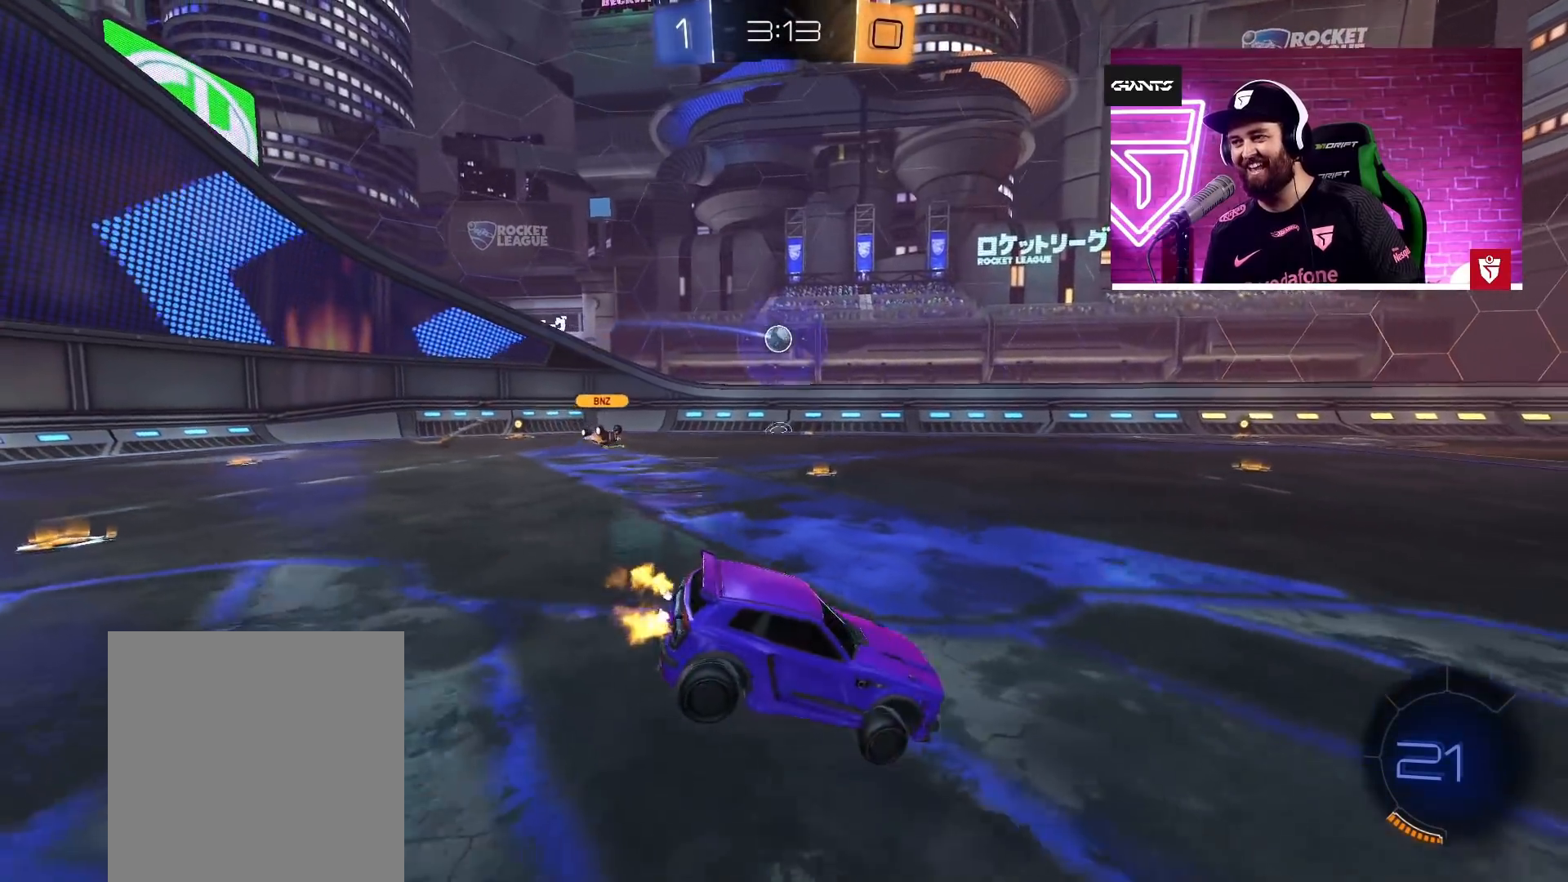
{"buttons": ["CROSS", "R2"], "left_stick": "left", "right_stick": "center", "events": [[267, "L1", "down"], [367, "L1", "up"], [433, "CROSS", "down"]]}
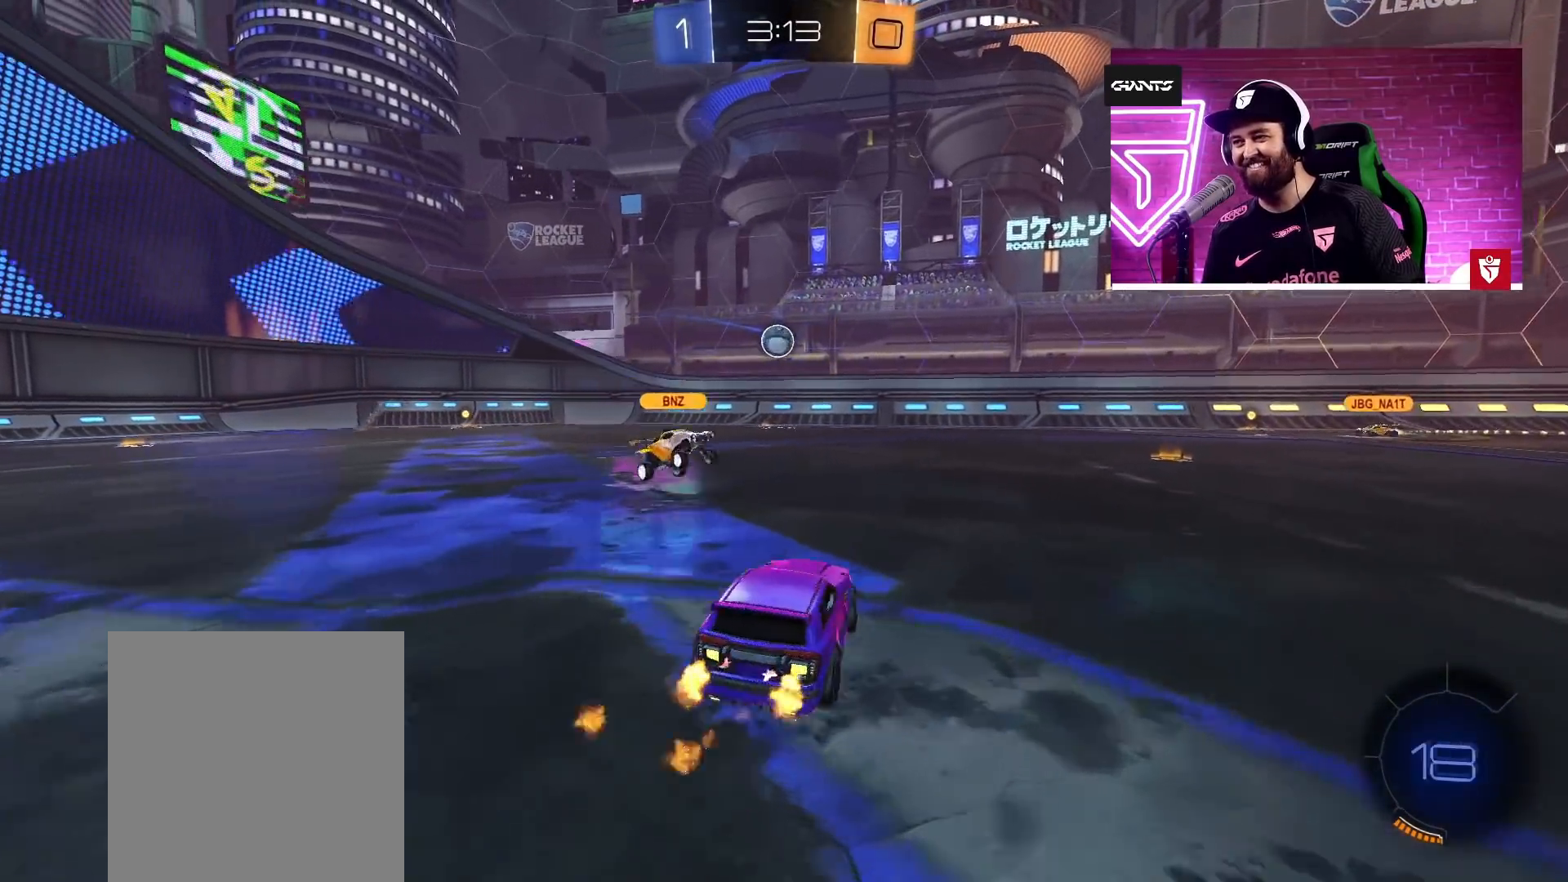
{"buttons": ["CROSS", "R2"], "left_stick": "left", "right_stick": "center", "events": [[67, "left_stick", "center"], [383, "left_stick", "left"]]}
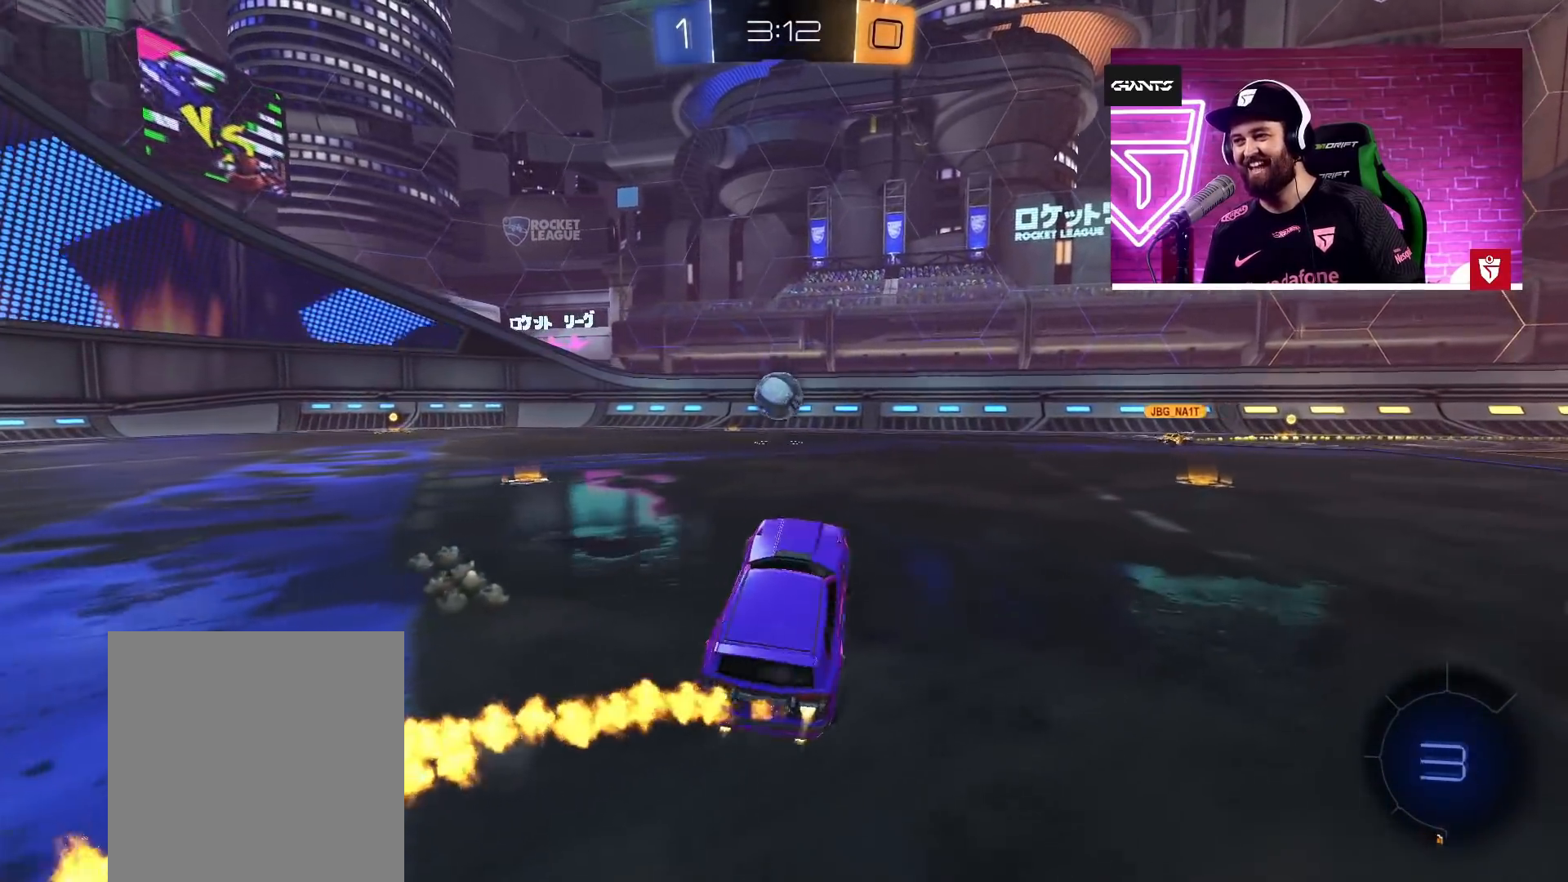
{"buttons": ["CROSS", "L1", "R2"], "left_stick": "left", "right_stick": "center", "events": [[17, "left_stick", "center"], [67, "left_stick", "right"], [167, "left_stick", "up"], [233, "left_stick", "left"], [450, "L1", "down"]]}
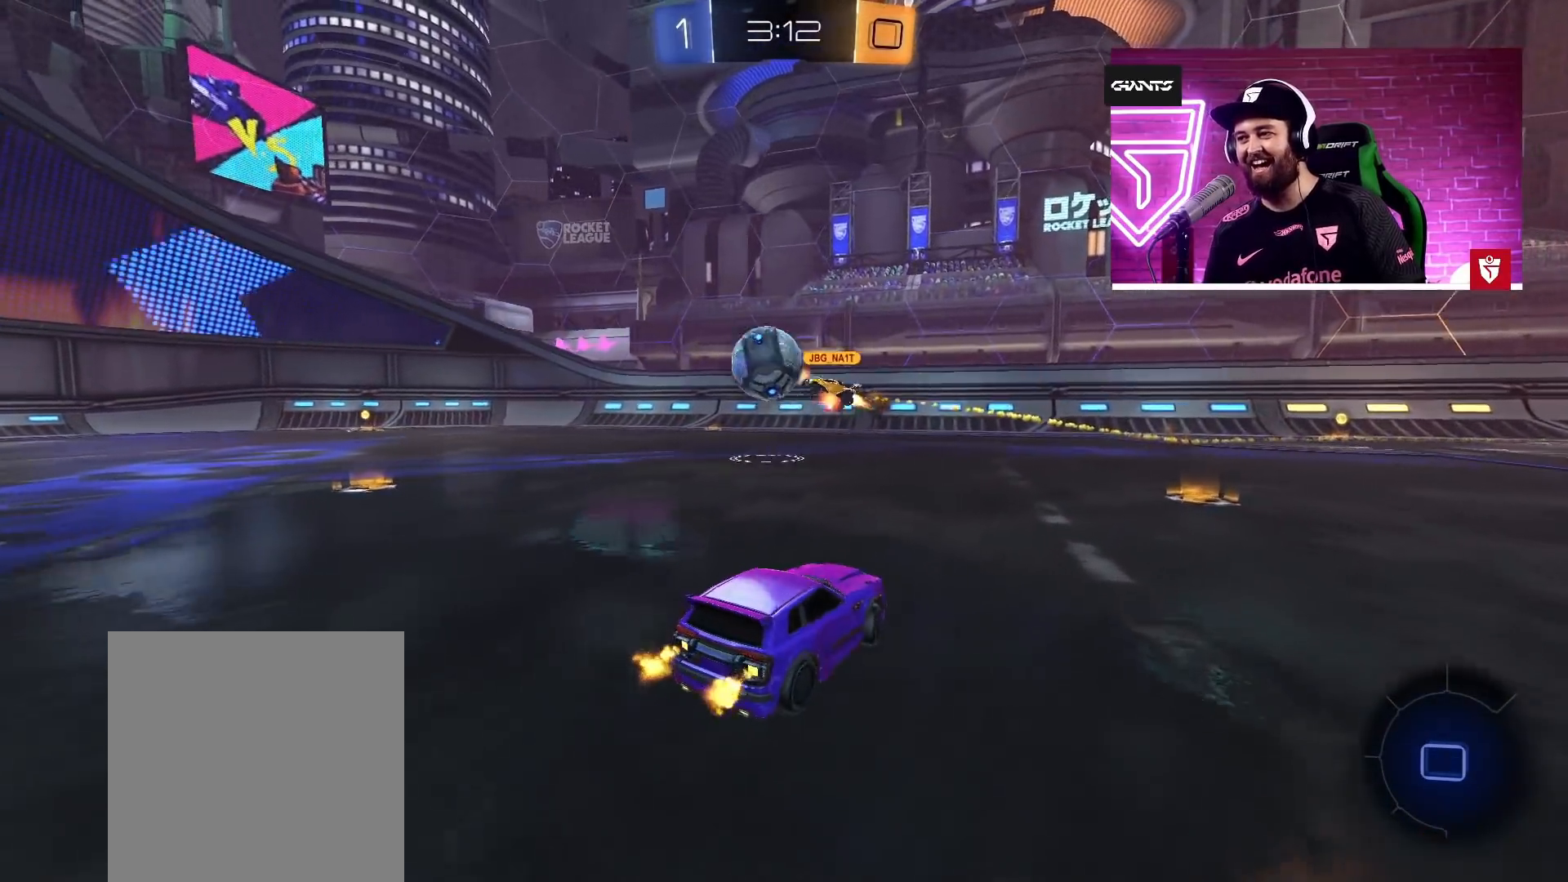
{"buttons": ["R2"], "left_stick": "left", "right_stick": "center", "events": [[50, "L1", "up"], [133, "CROSS", "up"]]}
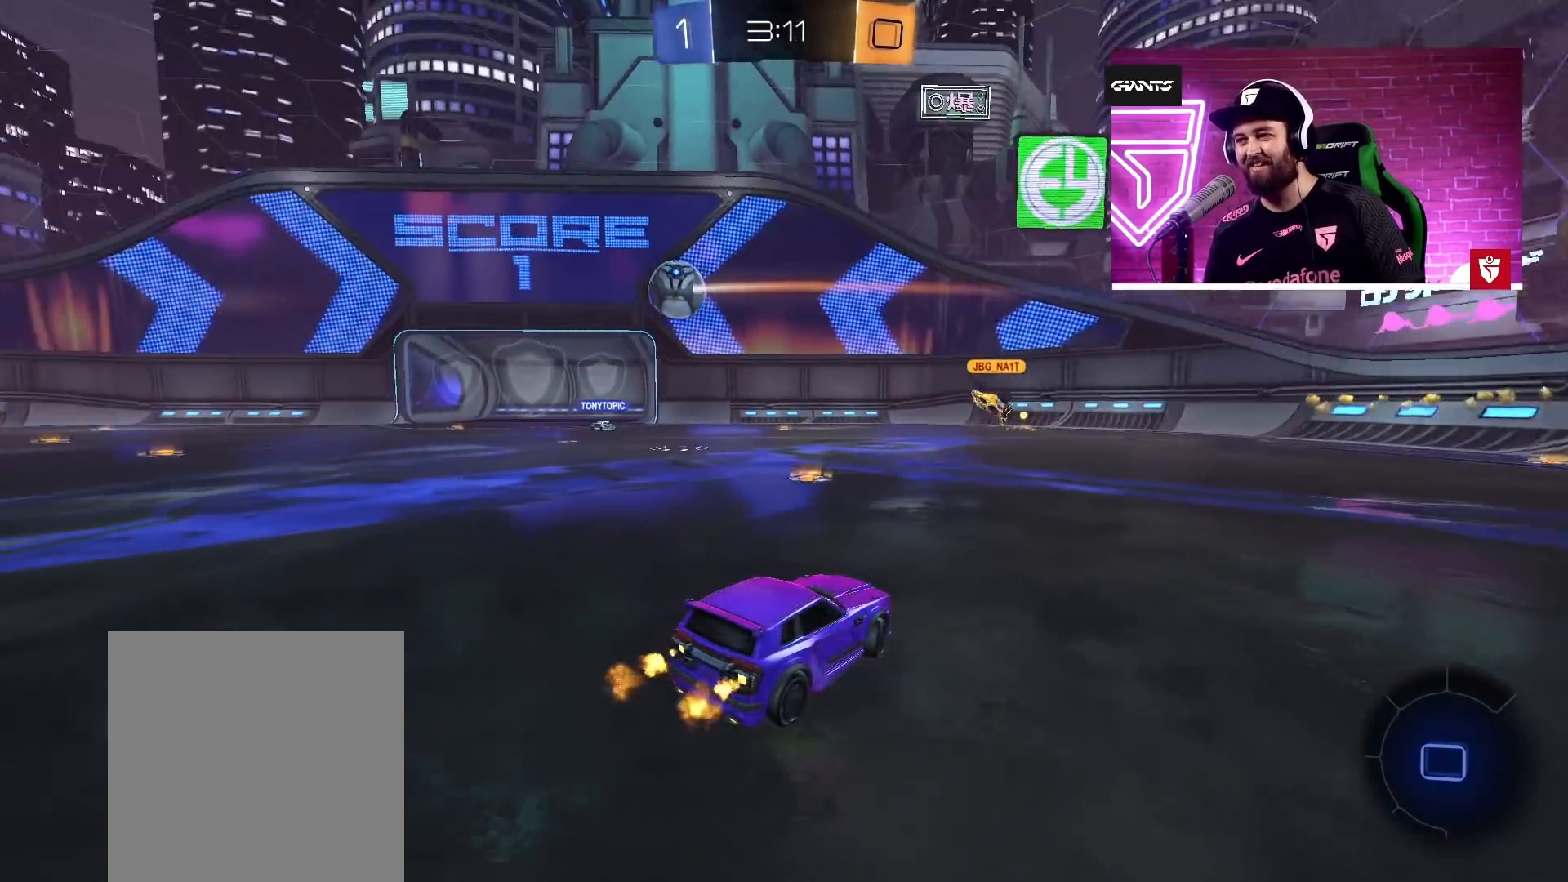
{"buttons": ["R2"], "left_stick": "center", "right_stick": "center", "events": [[217, "left_stick", "center"], [283, "left_stick", "left"], [417, "left_stick", "center"]]}
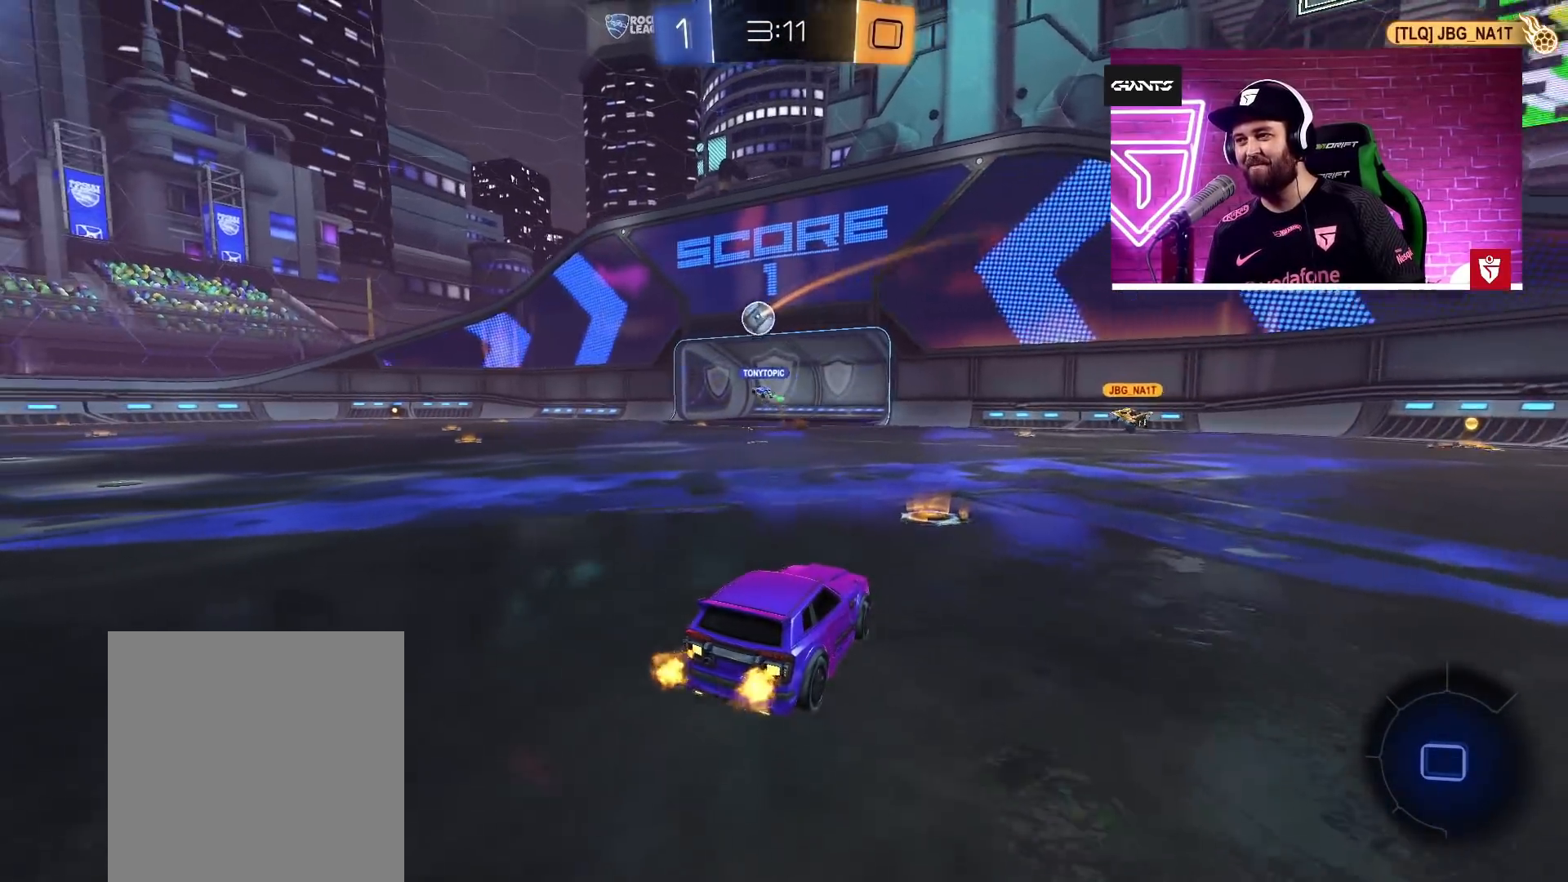
{"buttons": ["R2"], "left_stick": "left", "right_stick": "center", "events": [[400, "left_stick", "left"]]}
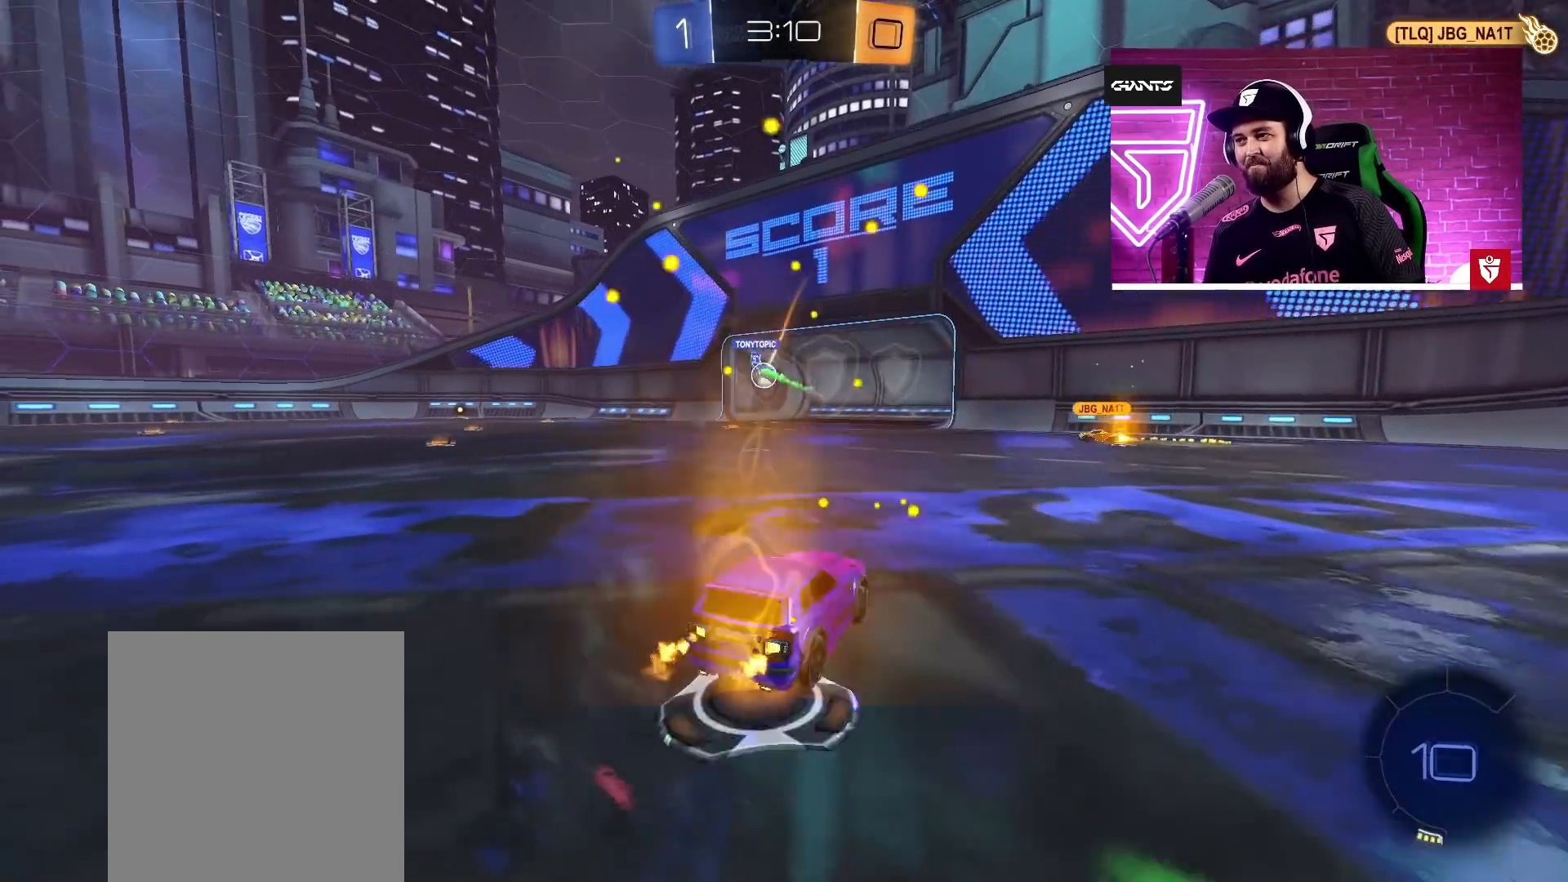
{"buttons": ["CROSS", "R2"], "left_stick": "center", "right_stick": "center", "events": [[317, "left_stick", "center"], [433, "CROSS", "down"]]}
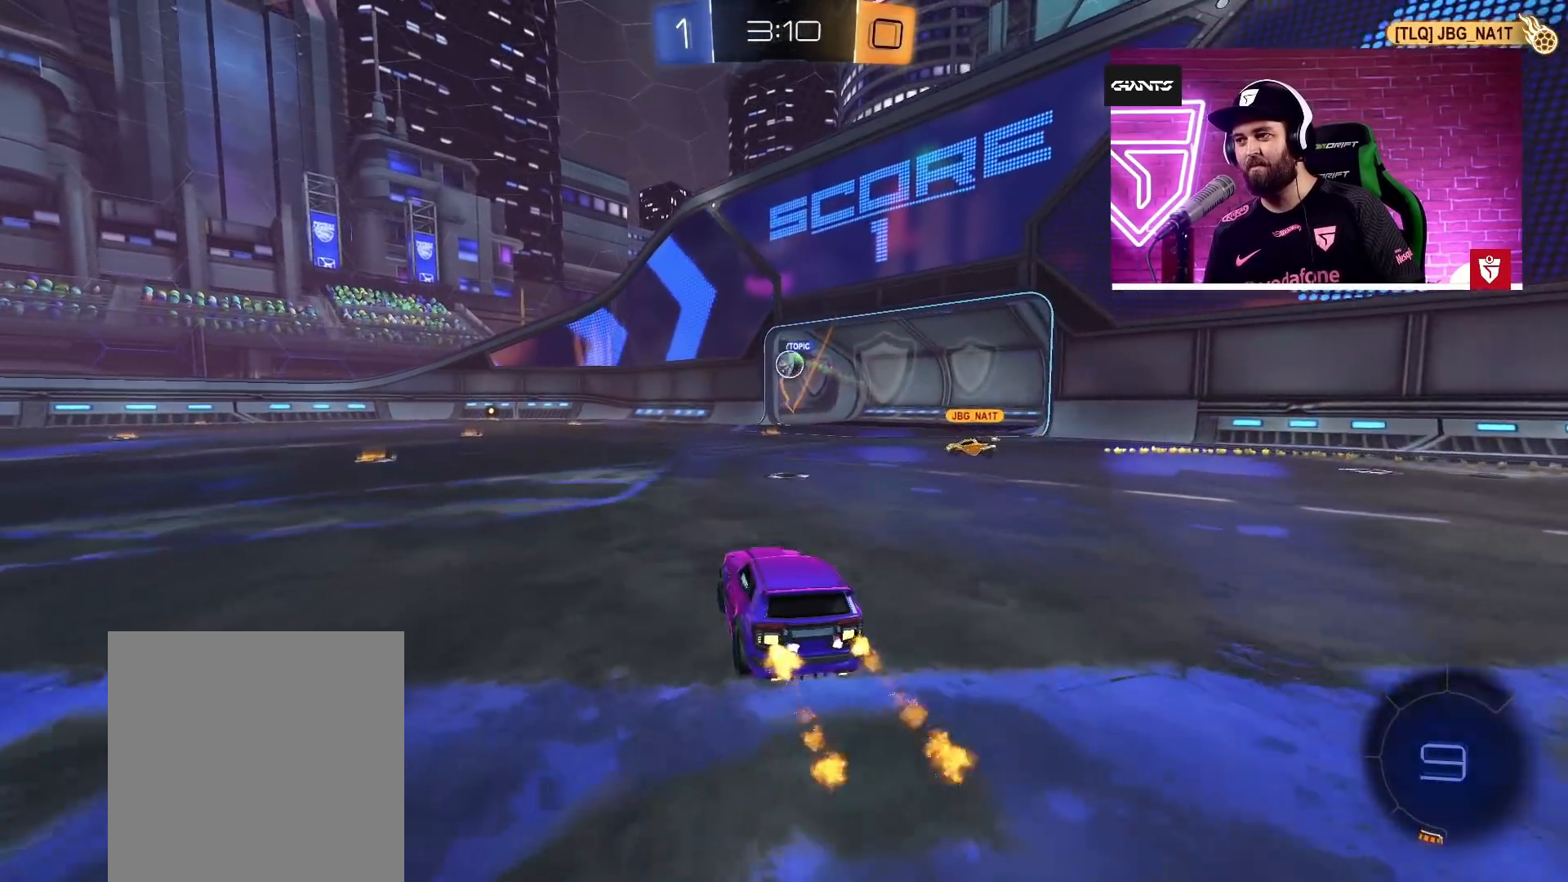
{"buttons": ["CROSS", "R2"], "left_stick": "center", "right_stick": "center", "events": [[33, "left_stick", "right"], [200, "left_stick", "center"]]}
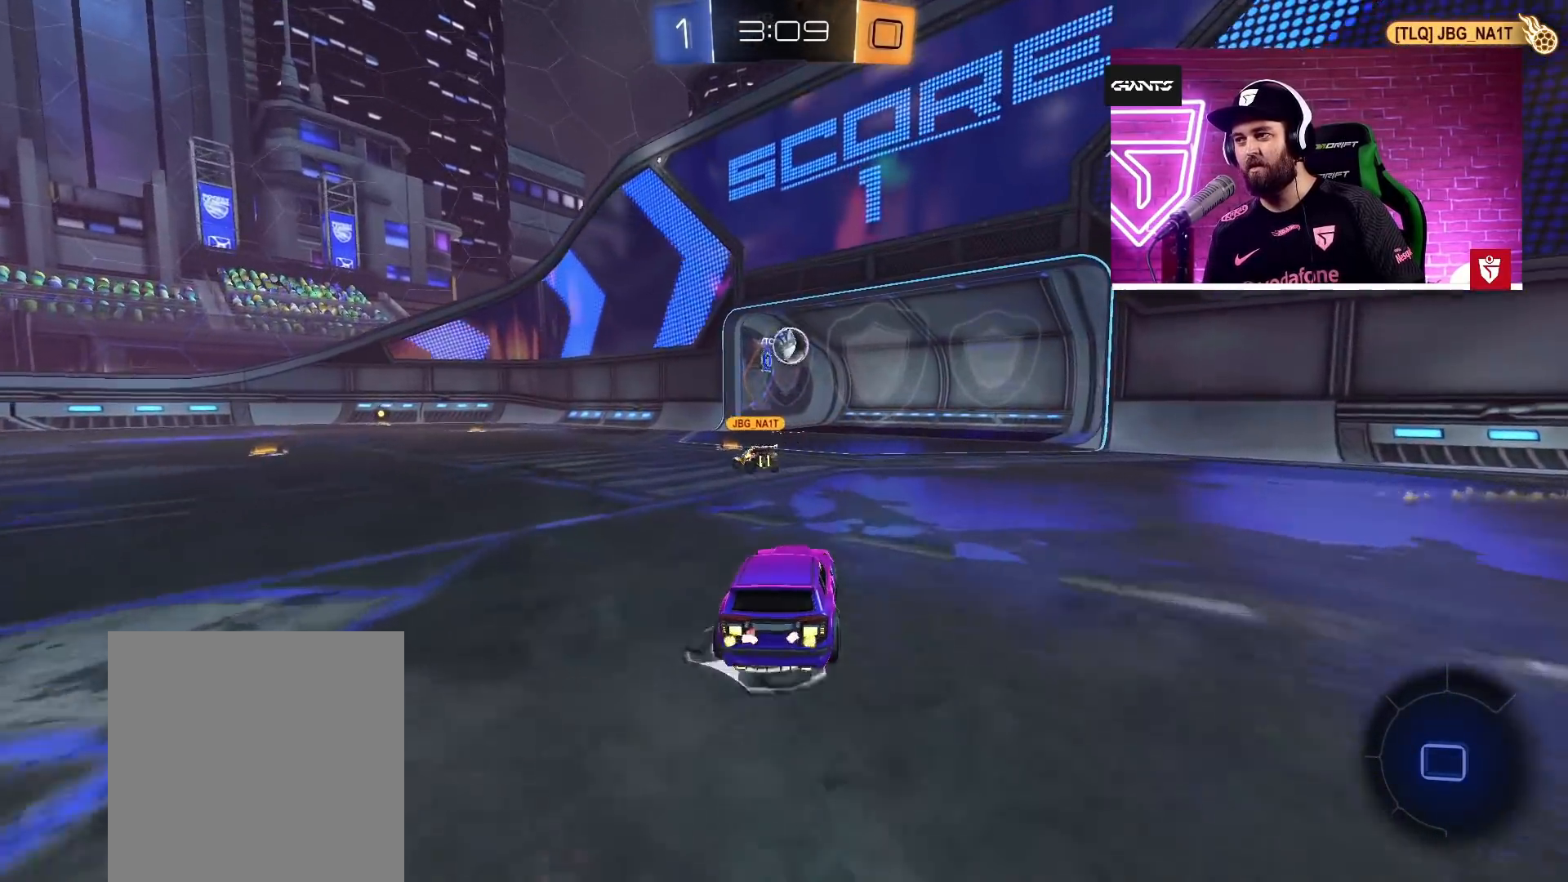
{"buttons": ["CROSS", "R2"], "left_stick": "left", "right_stick": "center", "events": [[100, "left_stick", "right"], [267, "left_stick", "center"], [467, "left_stick", "left"]]}
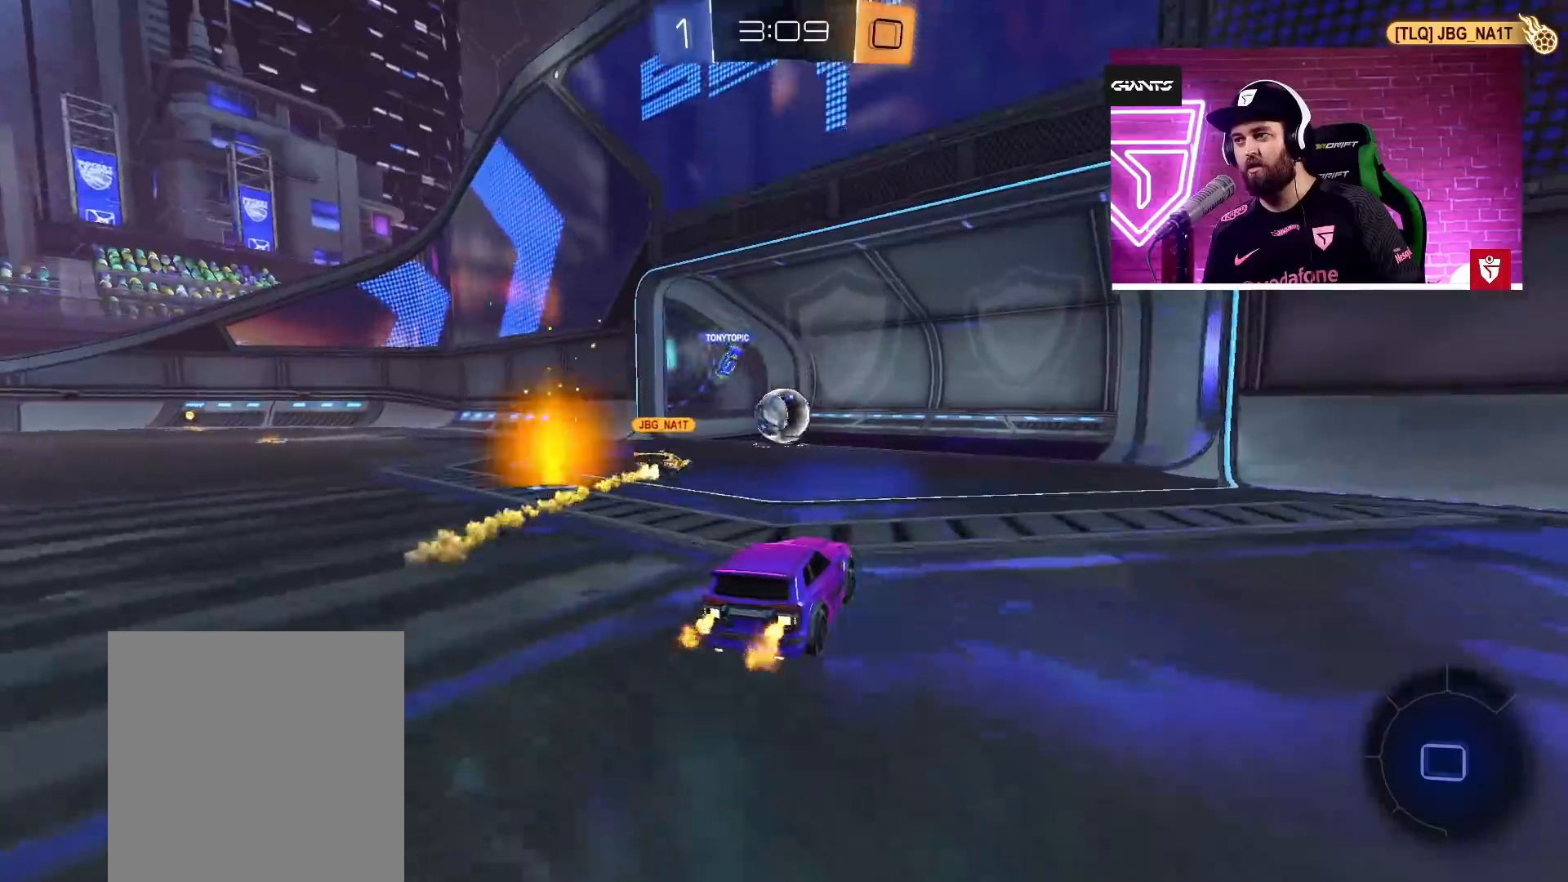
{"buttons": ["CROSS", "R2"], "left_stick": "right", "right_stick": "center", "events": [[83, "left_stick", "center"], [167, "left_stick", "right"]]}
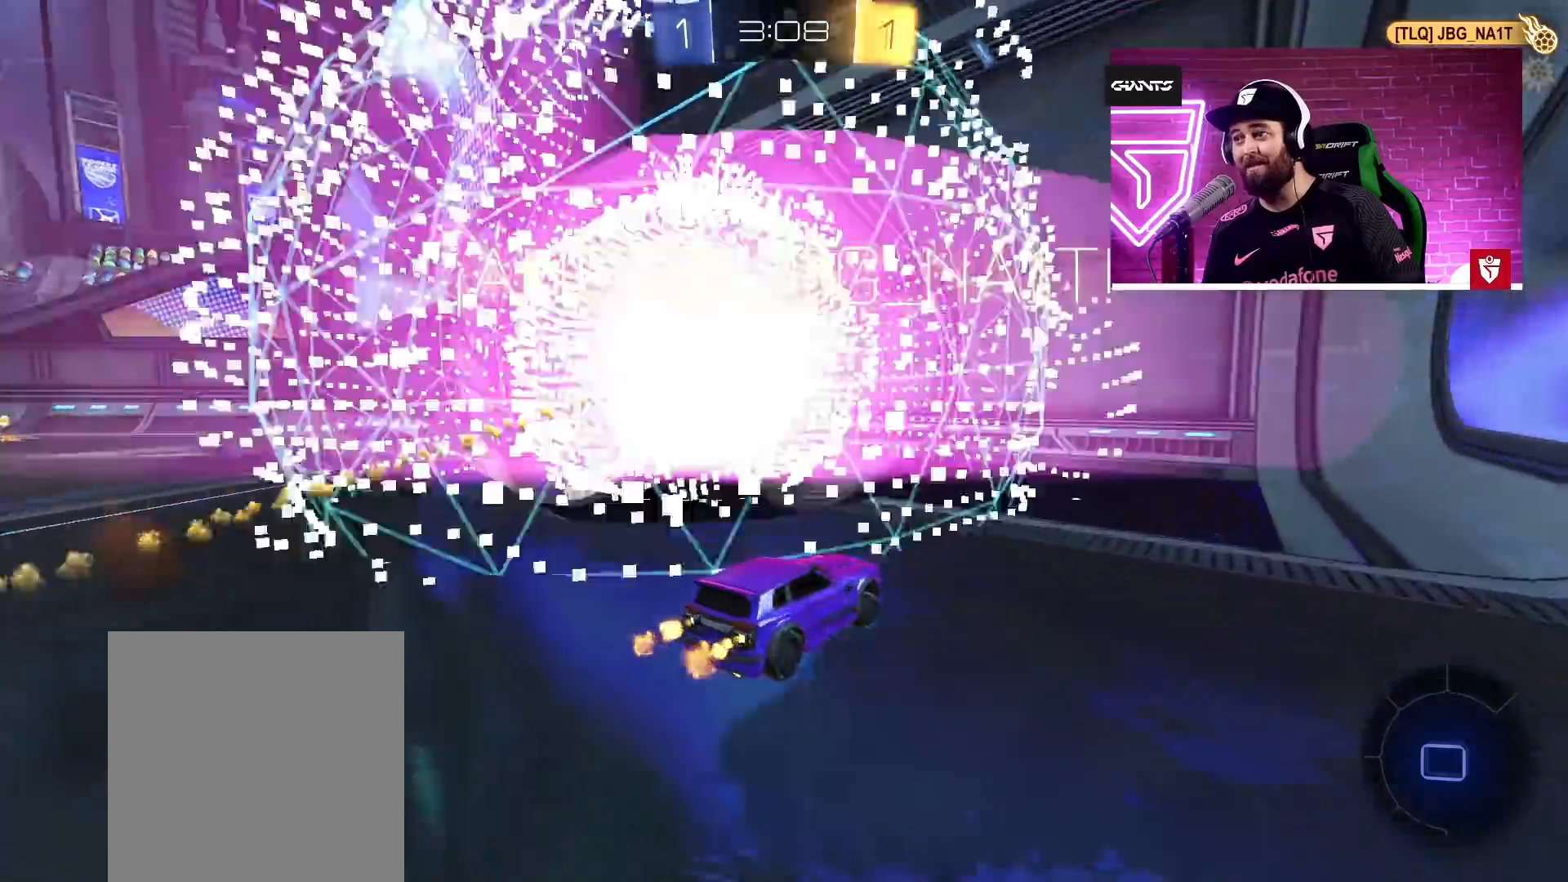
{"buttons": [], "left_stick": "up-left", "right_stick": "center", "events": [[250, "CROSS", "up"], [283, "R2", "up"], [467, "left_stick", "up-left"]]}
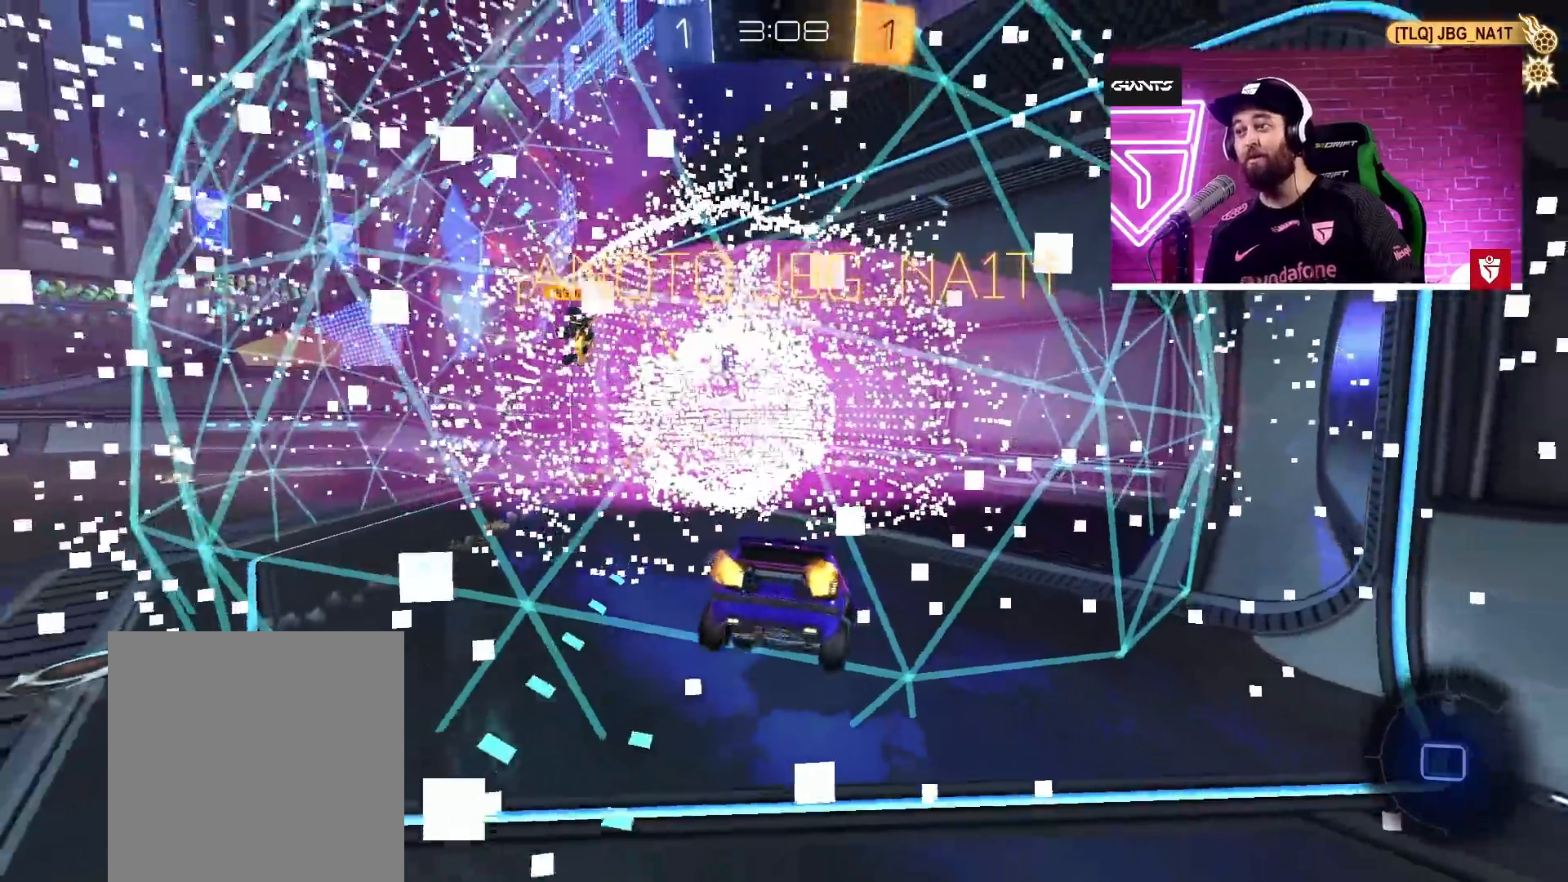
{"buttons": ["R2"], "left_stick": "left", "right_stick": "center", "events": [[33, "left_stick", "left"], [267, "R2", "down"], [333, "TRIANGLE", "down"], [450, "TRIANGLE", "up"]]}
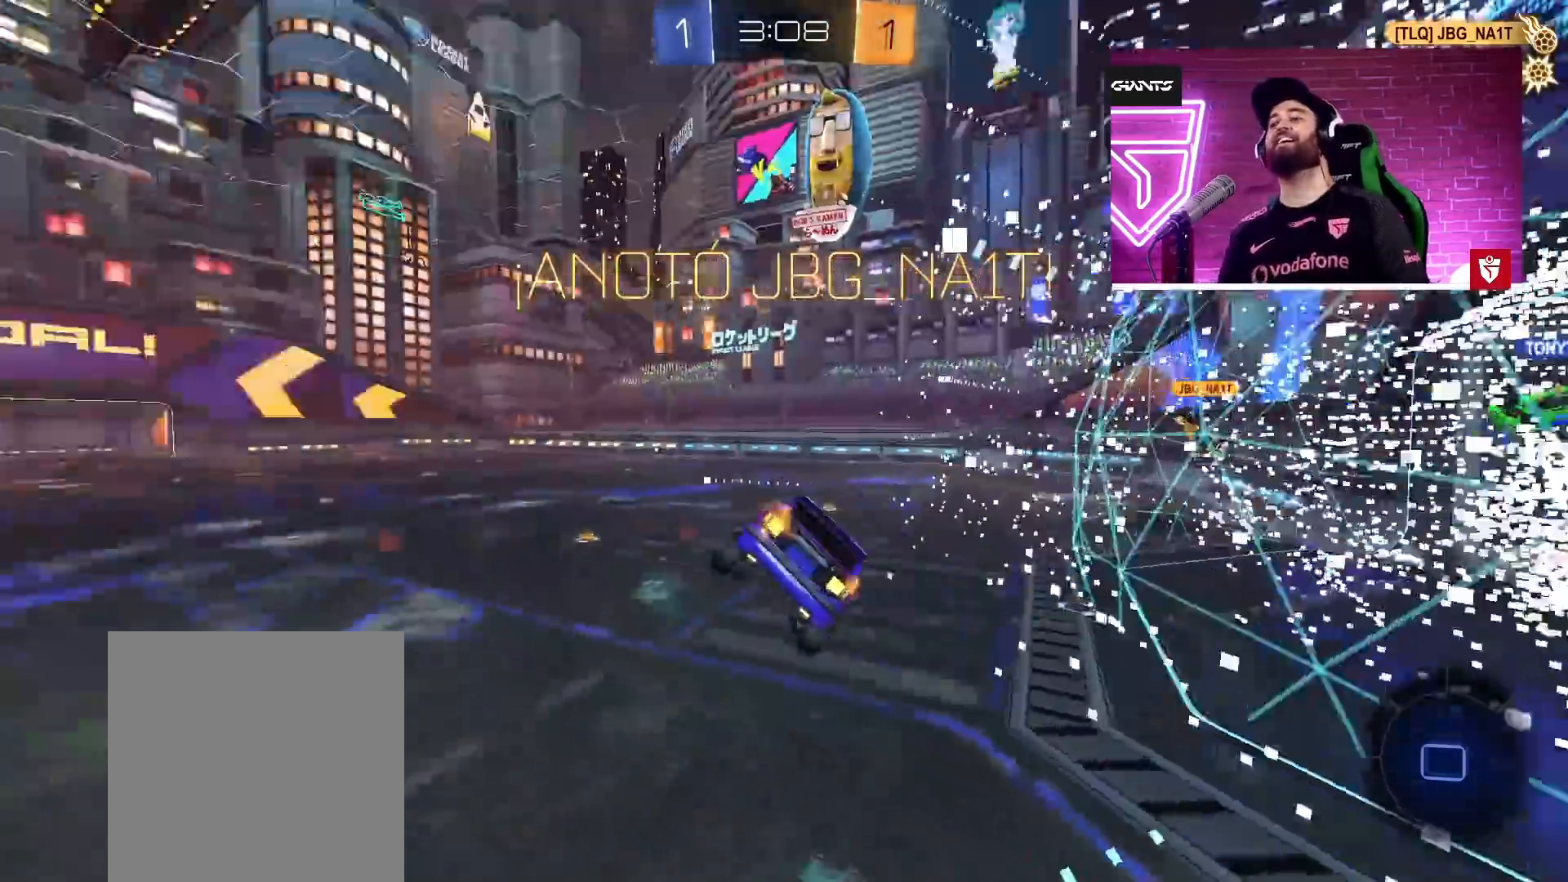
{"buttons": ["R2"], "left_stick": "up-right", "right_stick": "center", "events": [[67, "left_stick", "center"], [233, "left_stick", "right"], [433, "left_stick", "up-right"]]}
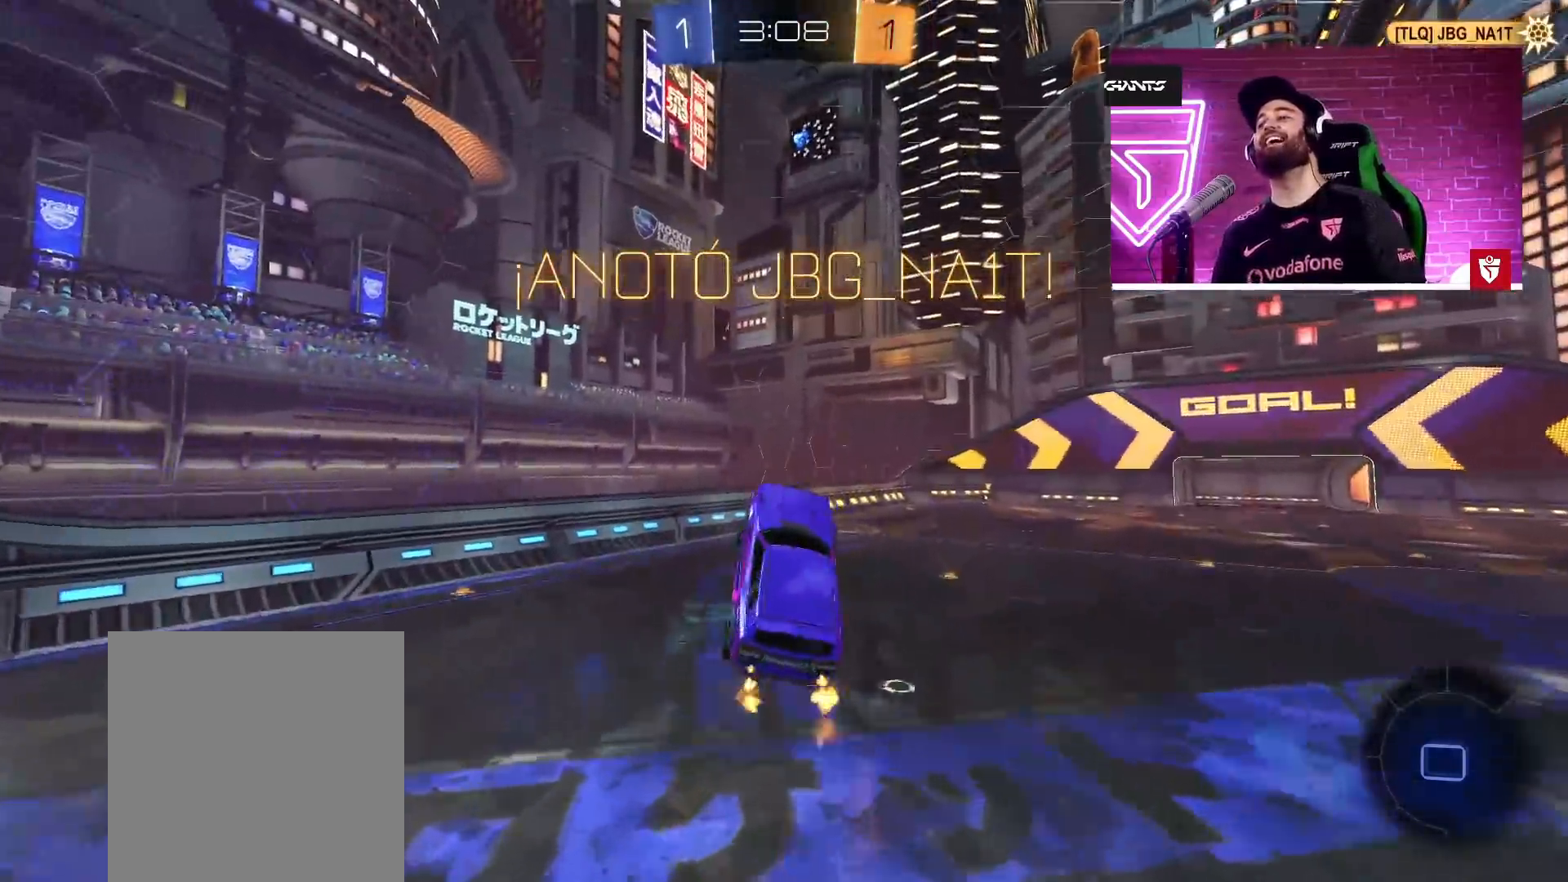
{"buttons": ["R2"], "left_stick": "center", "right_stick": "center", "events": [[333, "left_stick", "center"]]}
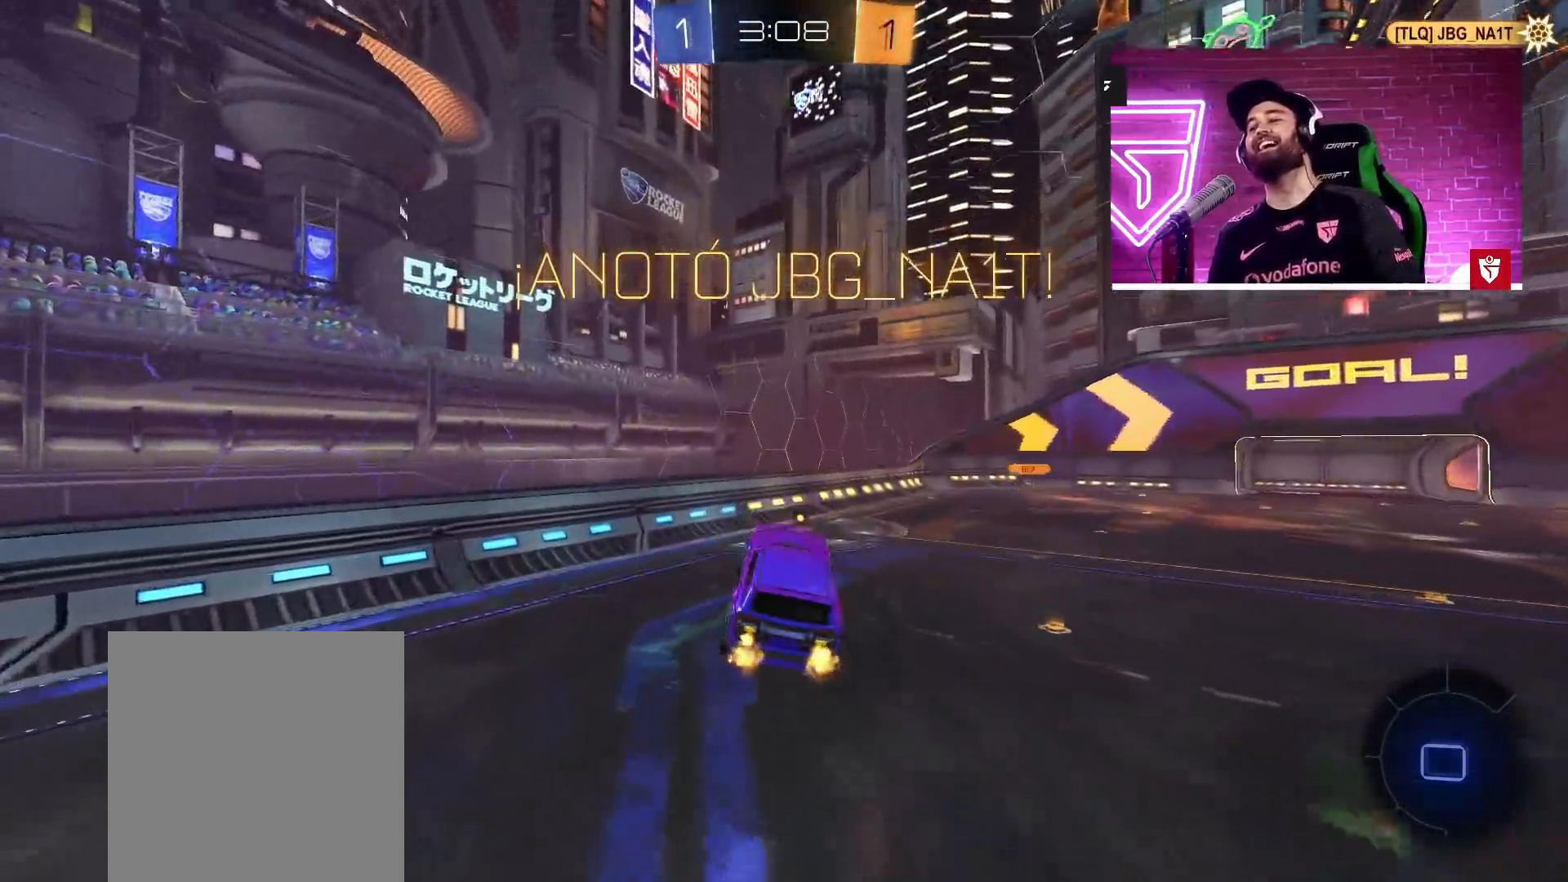
{"buttons": ["R2"], "left_stick": "center", "right_stick": "center", "events": [[83, "L1", "down"], [133, "left_stick", "down-left"], [200, "L1", "up"], [233, "left_stick", "center"], [400, "left_stick", "down-left"], [500, "left_stick", "center"]]}